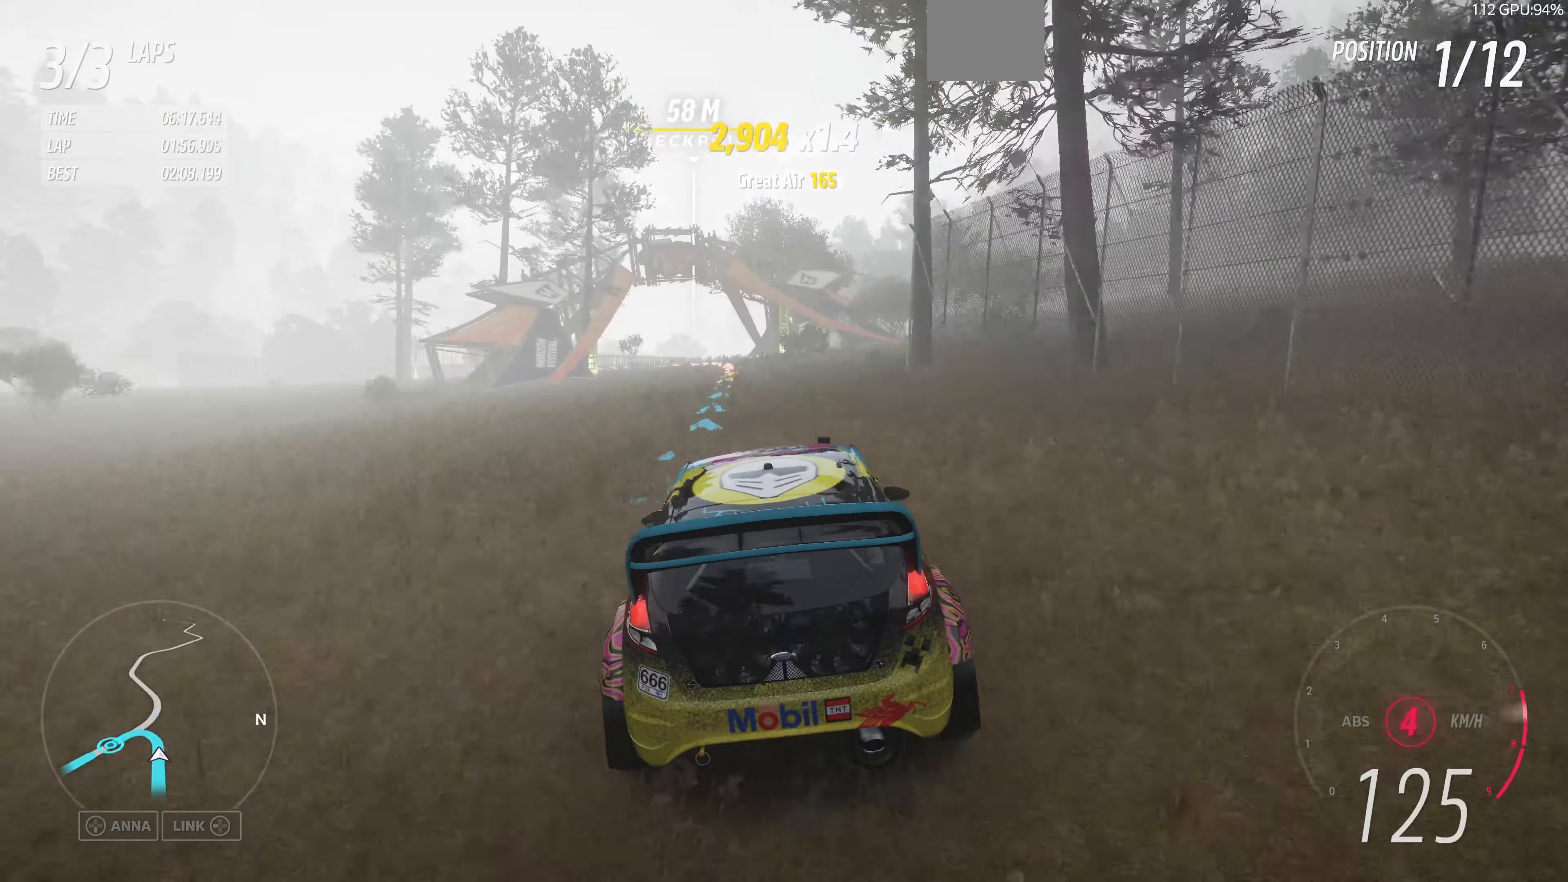
Gameplay with a controller (PlayStation layout); each line is a JSON object with the inputs held at the frame after it. "events" lists button and stick changes between this image and that frame as [ms after this image, input, new state], when the widget could be followed in between.
{"buttons": ["R2"], "left_stick": "up-left", "right_stick": "center", "events": []}
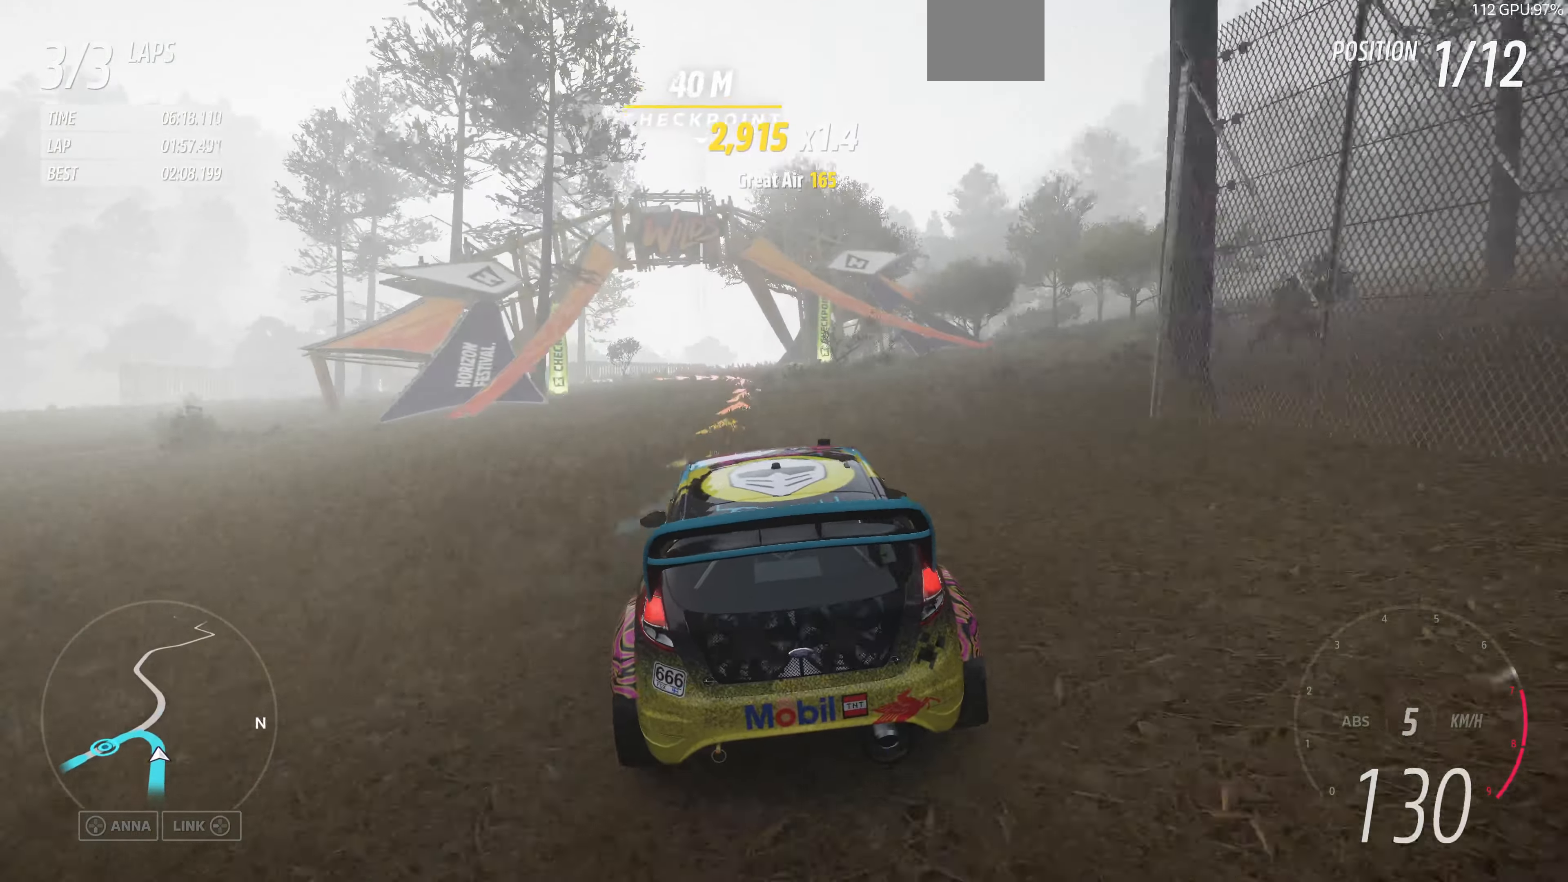
{"buttons": [], "left_stick": "up-left", "right_stick": "center", "events": [[34, "R2", "up"]]}
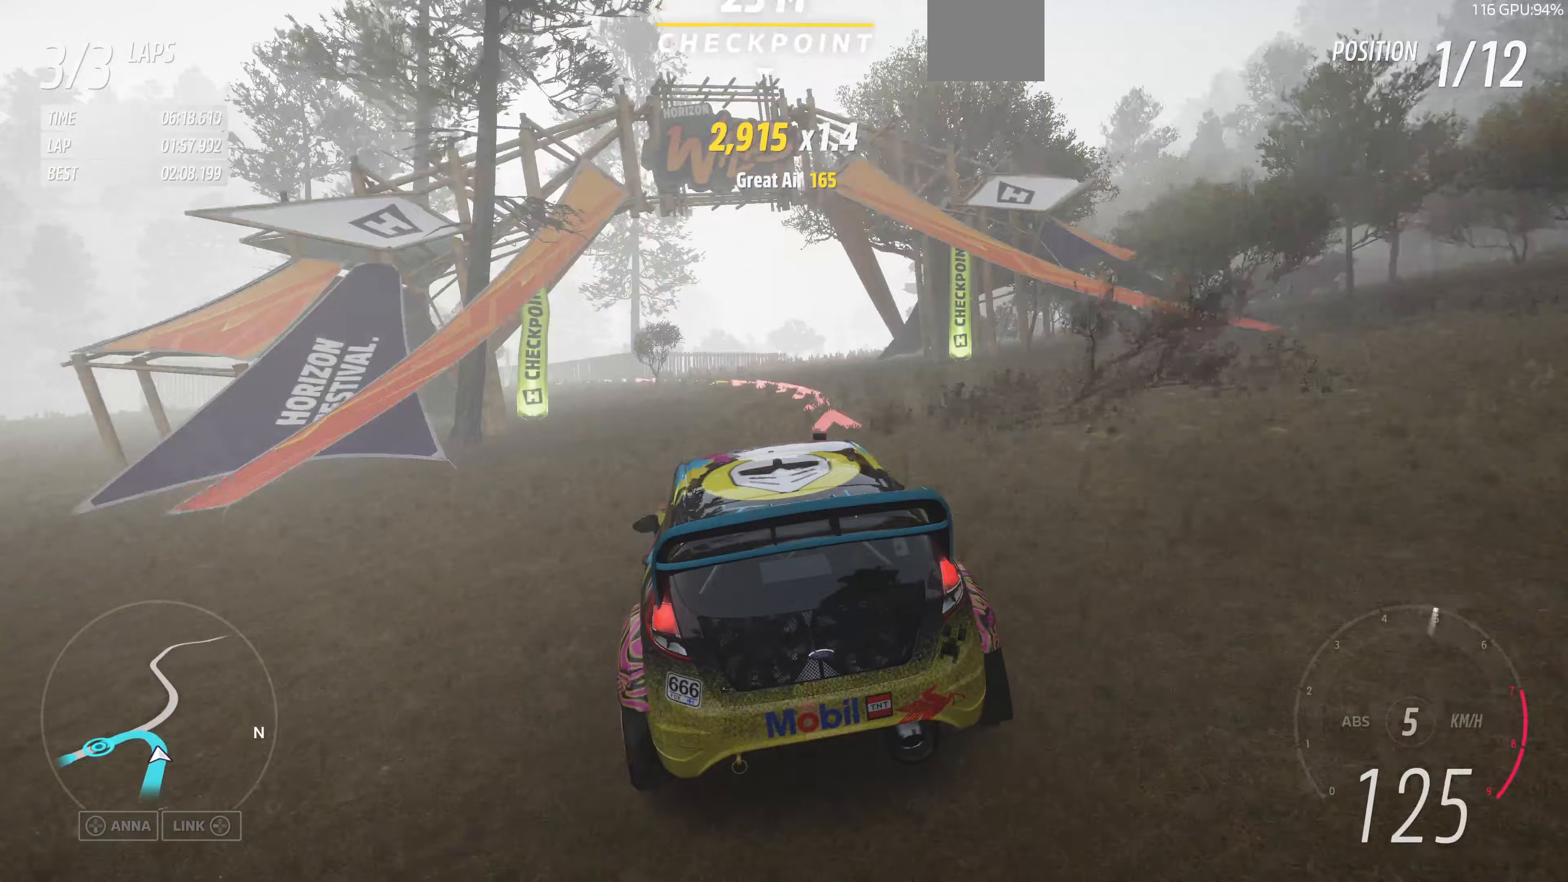
{"buttons": ["R2"], "left_stick": "up-left", "right_stick": "center", "events": [[333, "R2", "down"]]}
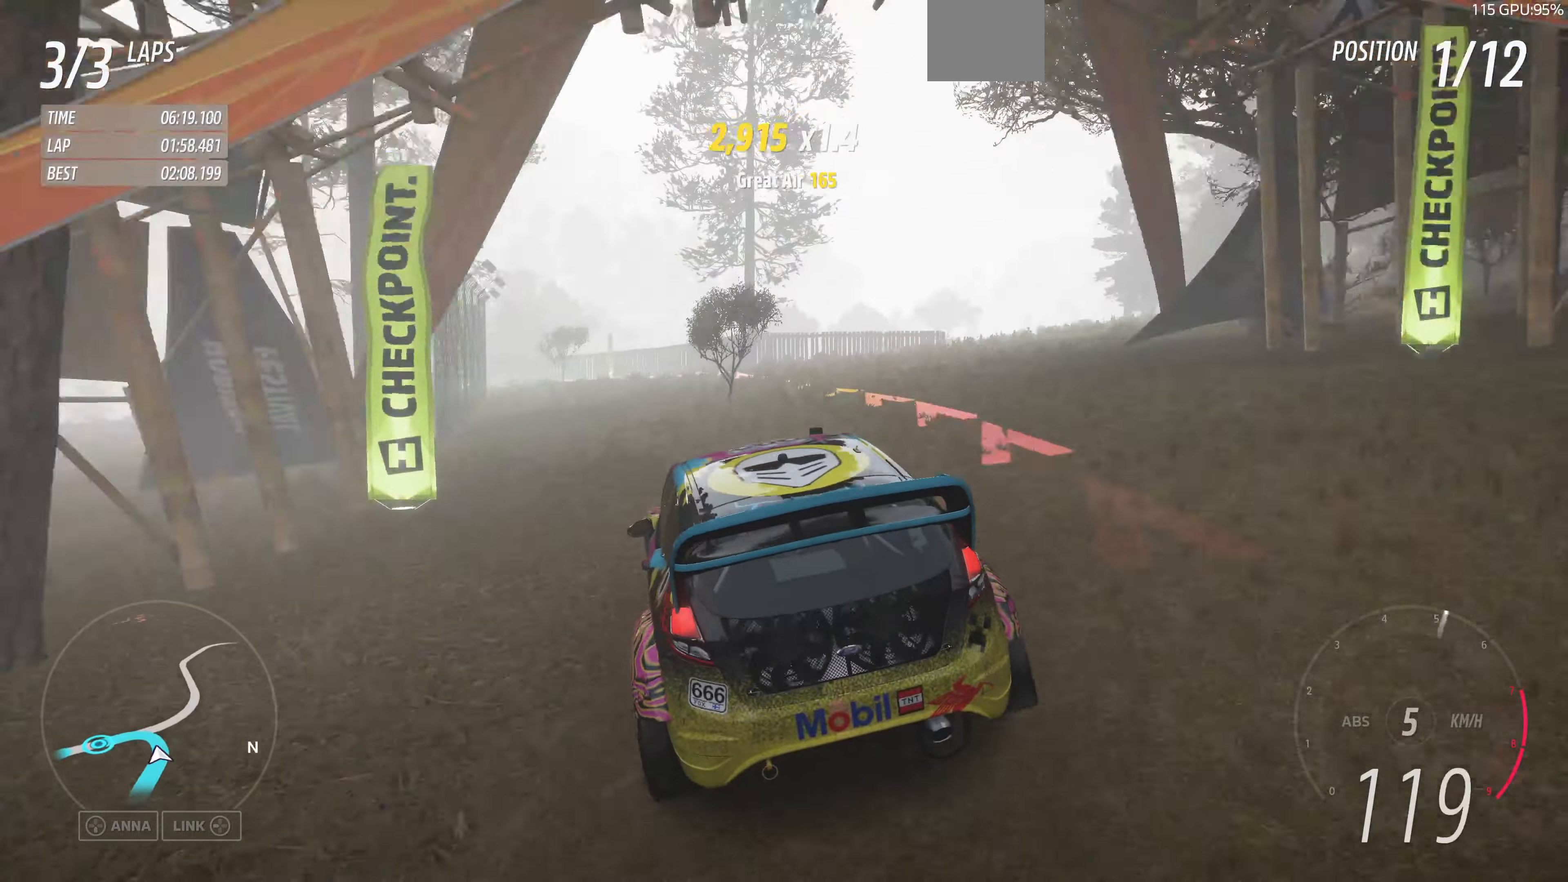
{"buttons": ["CROSS"], "left_stick": "up", "right_stick": "center", "events": [[300, "left_stick", "up-right"], [333, "CROSS", "down"], [400, "R2", "up"], [500, "left_stick", "up"]]}
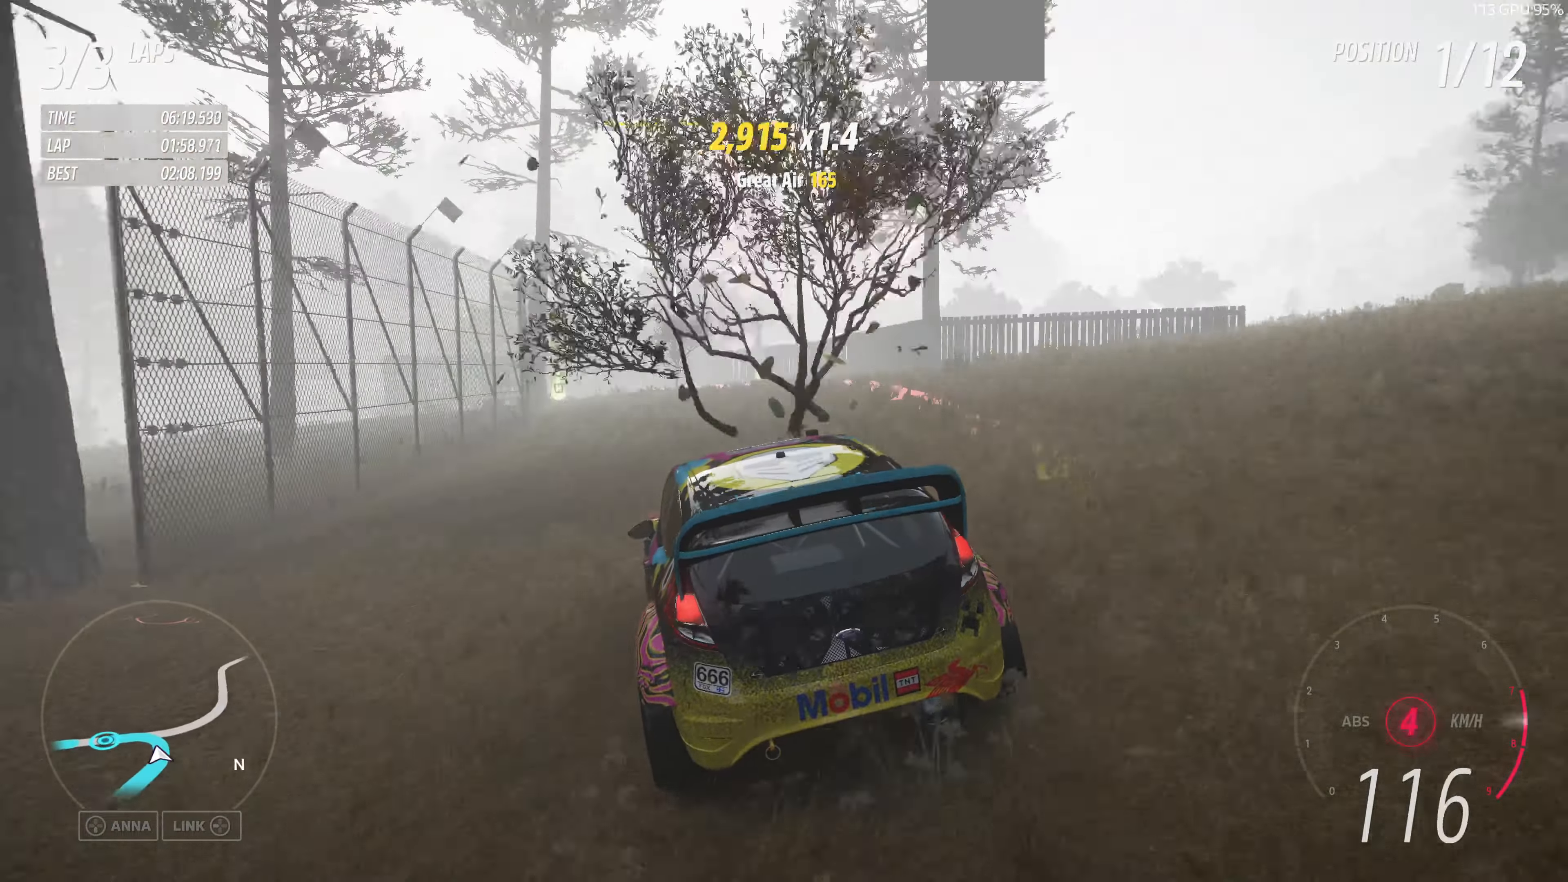
{"buttons": ["R2"], "left_stick": "up", "right_stick": "center", "events": [[233, "CROSS", "up"], [233, "R2", "down"]]}
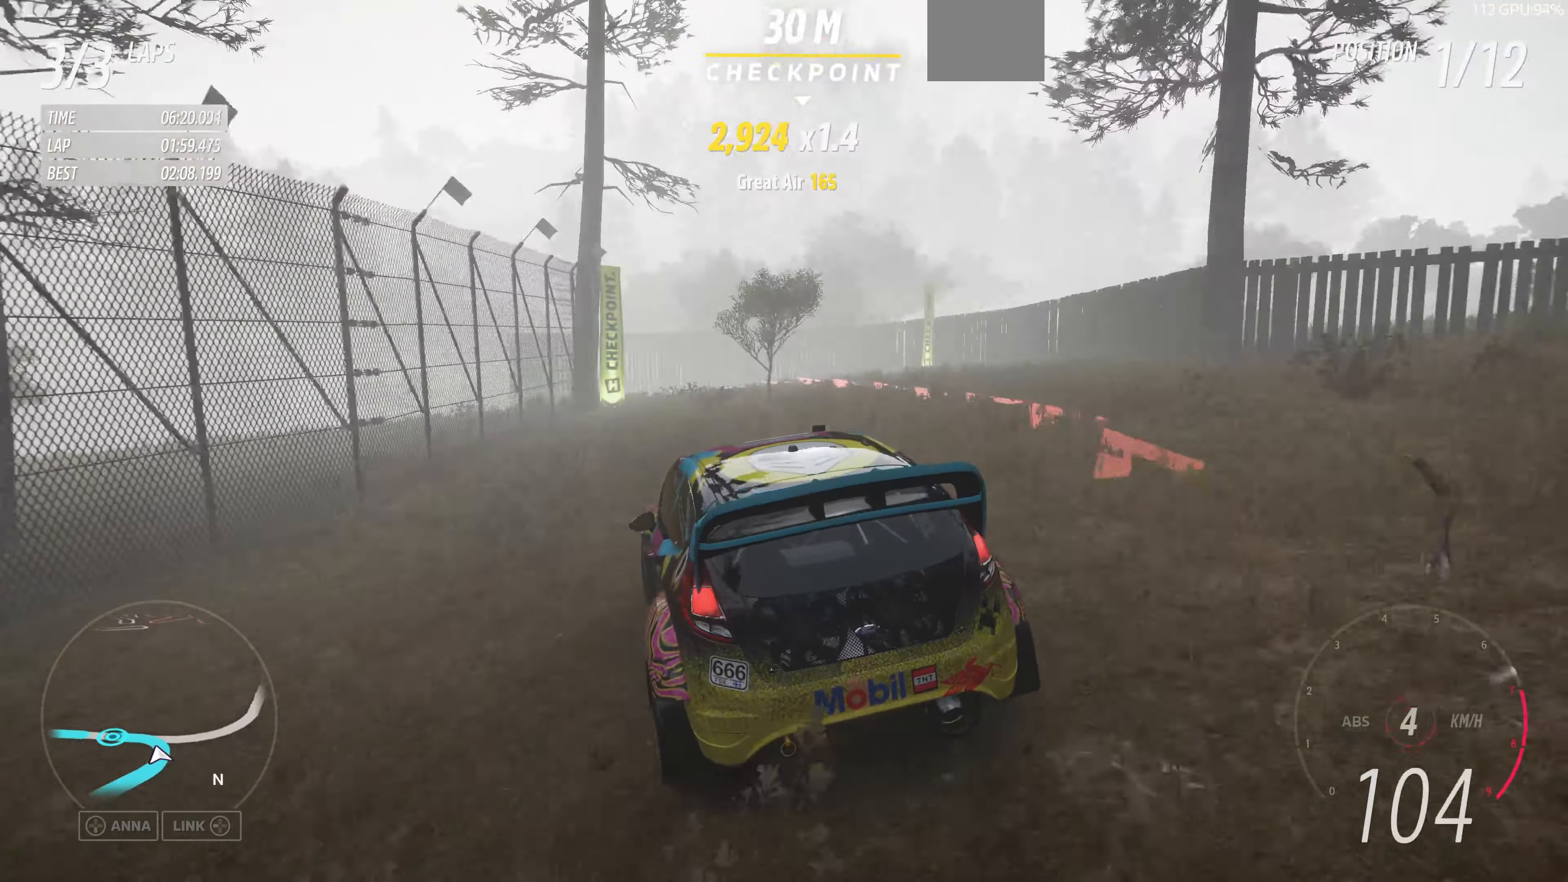
{"buttons": [], "left_stick": "center", "right_stick": "center", "events": [[167, "R2", "up"], [233, "left_stick", "up-left"], [433, "left_stick", "center"]]}
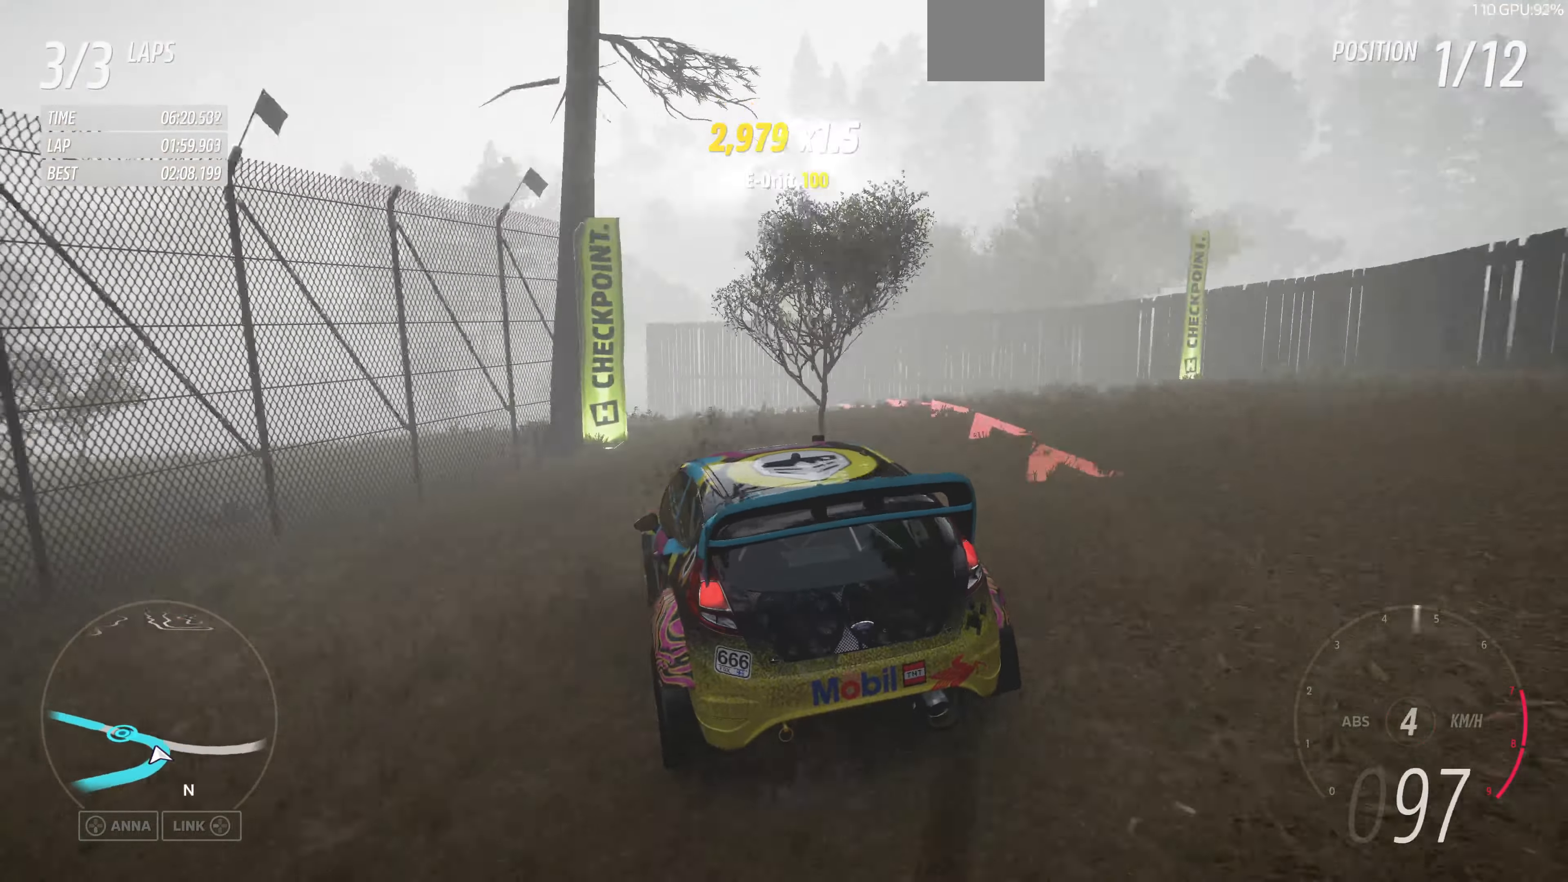
{"buttons": [], "left_stick": "center", "right_stick": "up-left", "events": [[167, "right_stick", "up-left"]]}
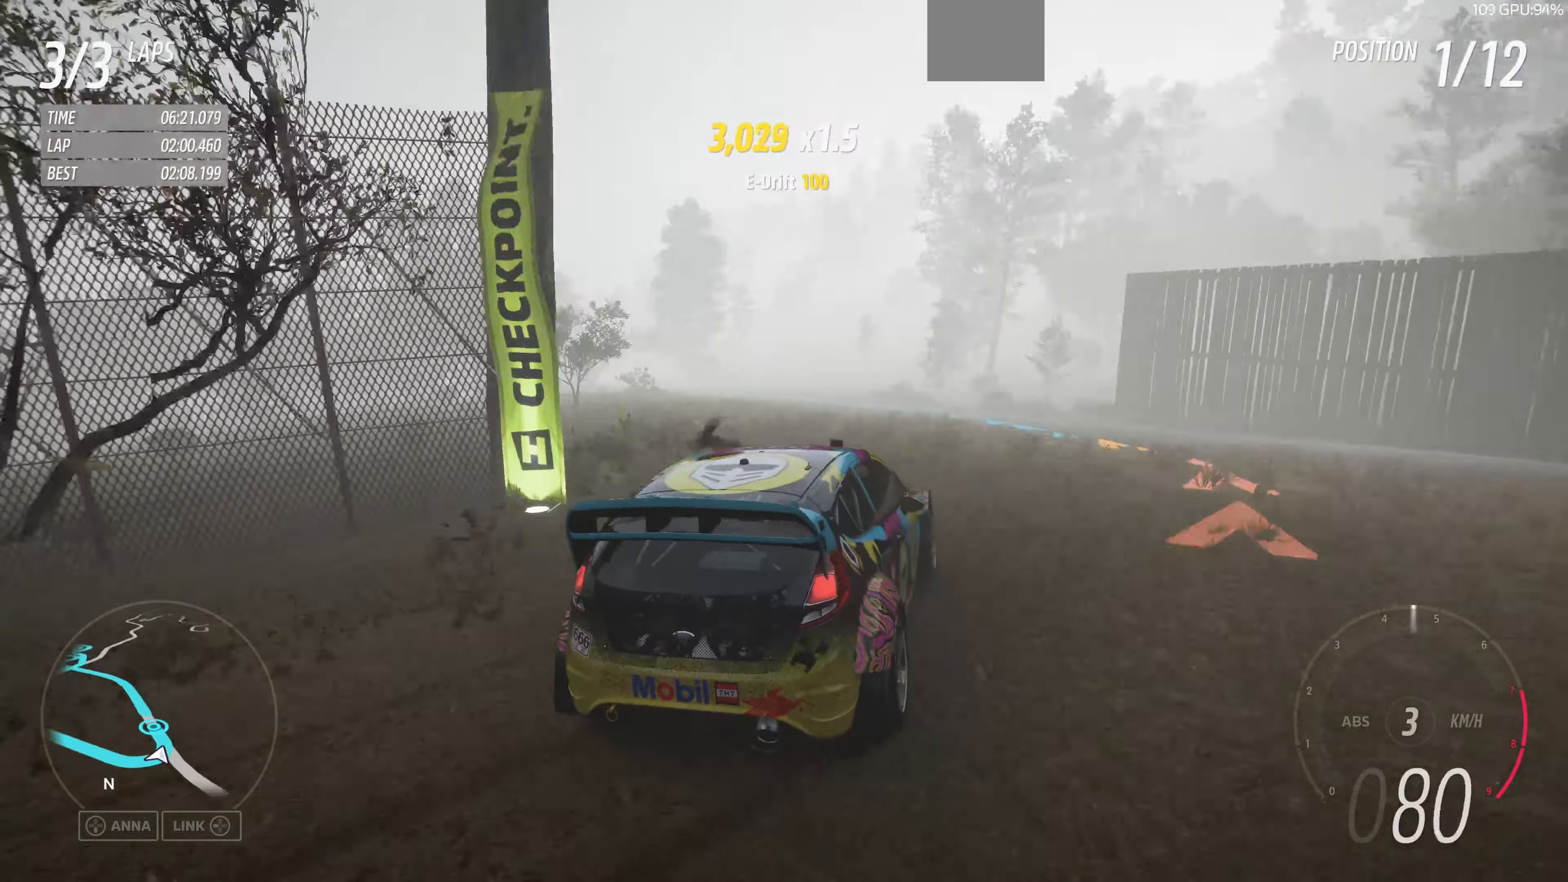
{"buttons": [], "left_stick": "center", "right_stick": "up-left", "events": []}
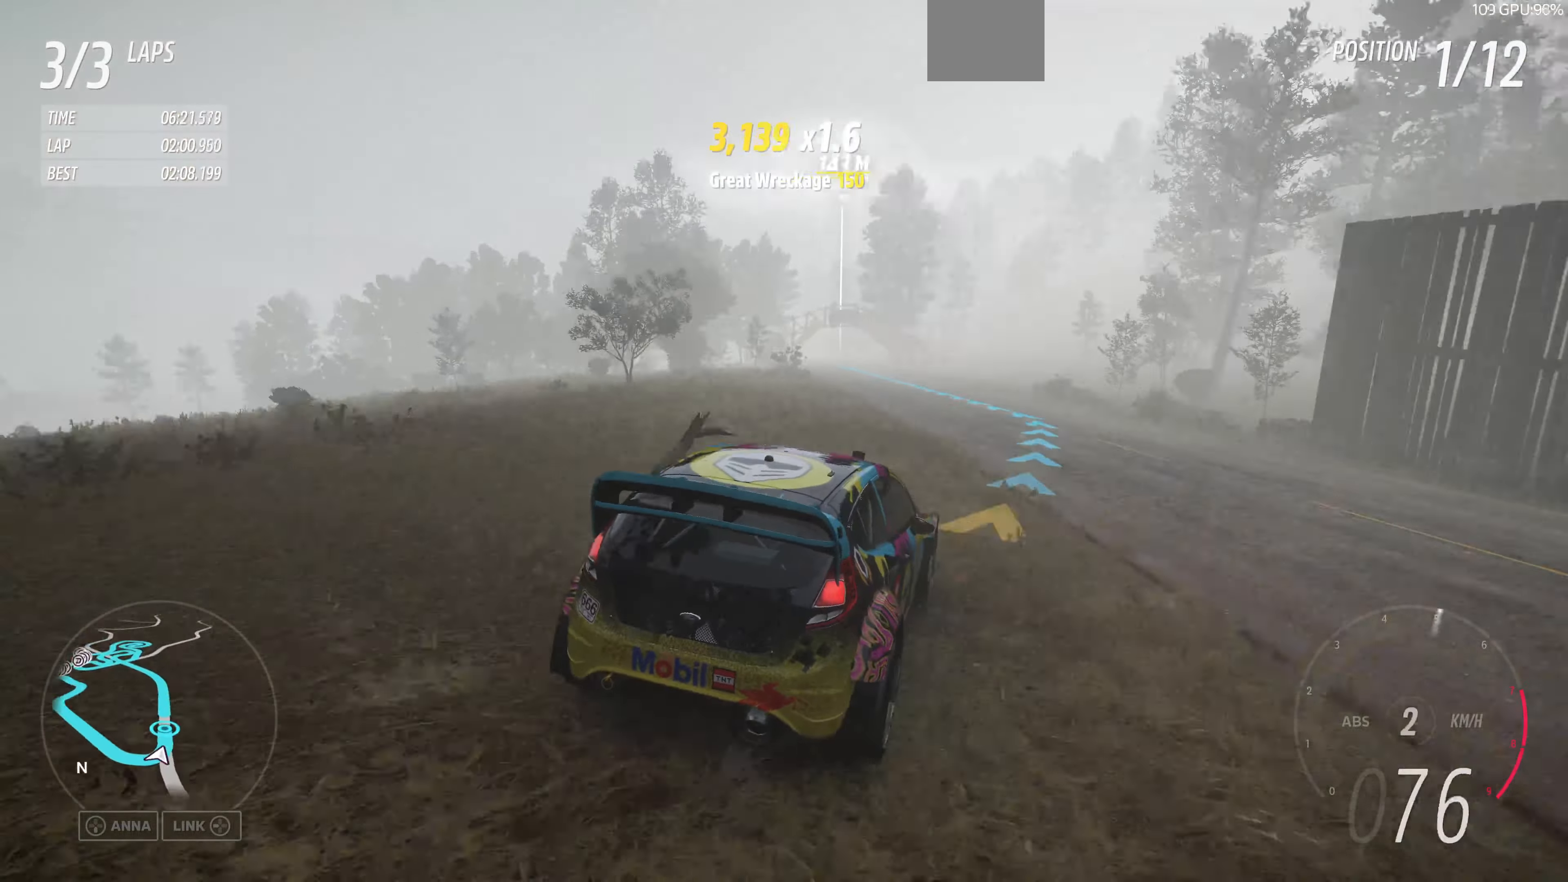
{"buttons": ["R2"], "left_stick": "center", "right_stick": "up", "events": [[33, "R2", "down"], [133, "right_stick", "up"]]}
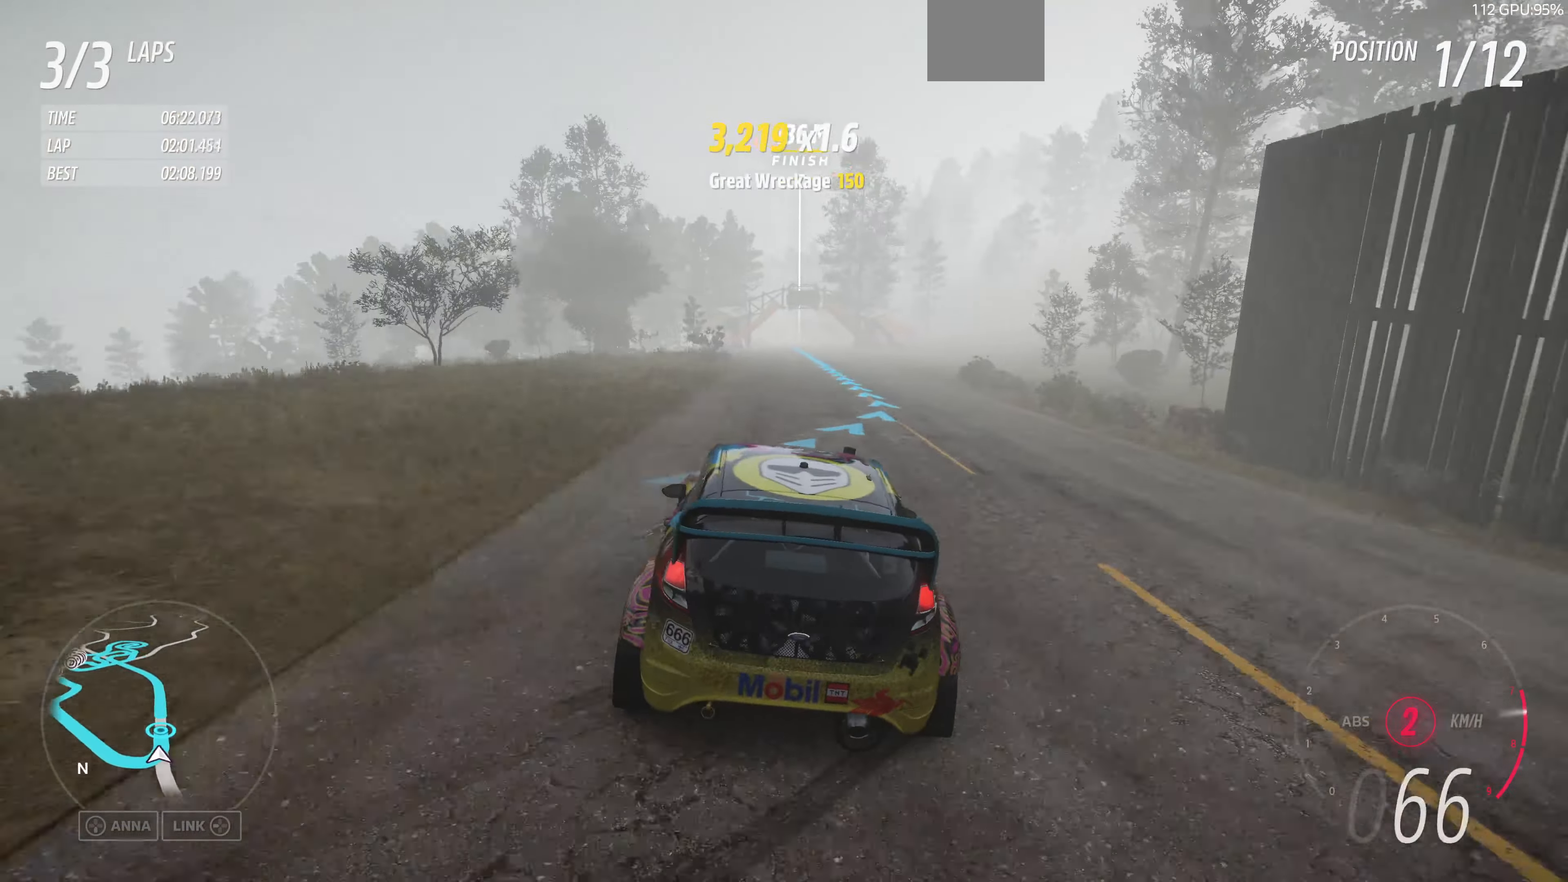
{"buttons": ["R2"], "left_stick": "right", "right_stick": "up", "events": [[433, "left_stick", "right"]]}
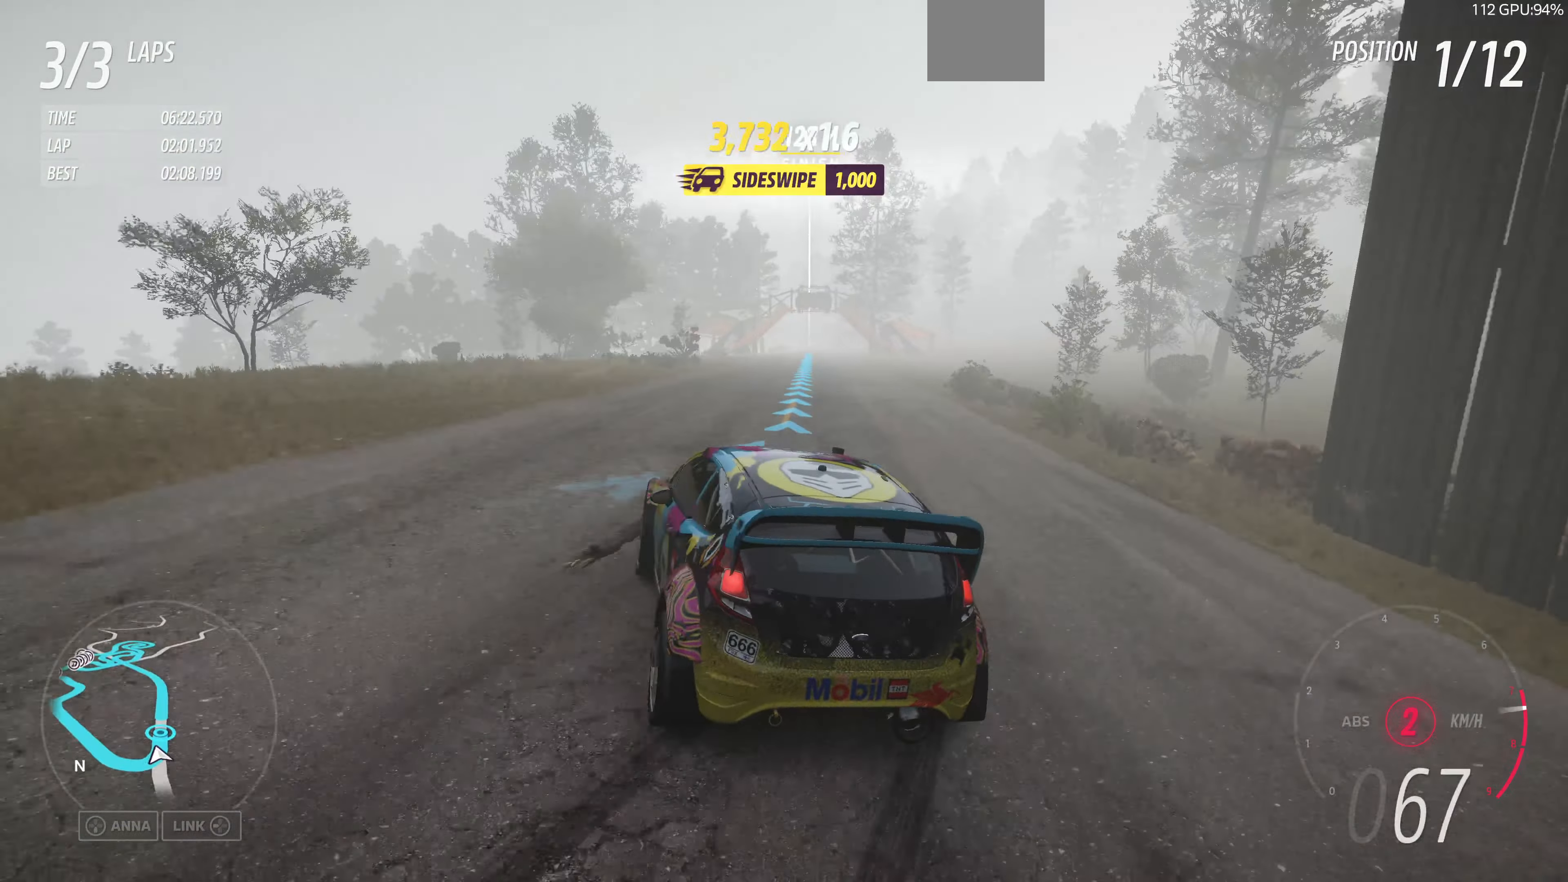
{"buttons": ["R2"], "left_stick": "up", "right_stick": "up", "events": [[200, "left_stick", "up-right"], [400, "left_stick", "up"]]}
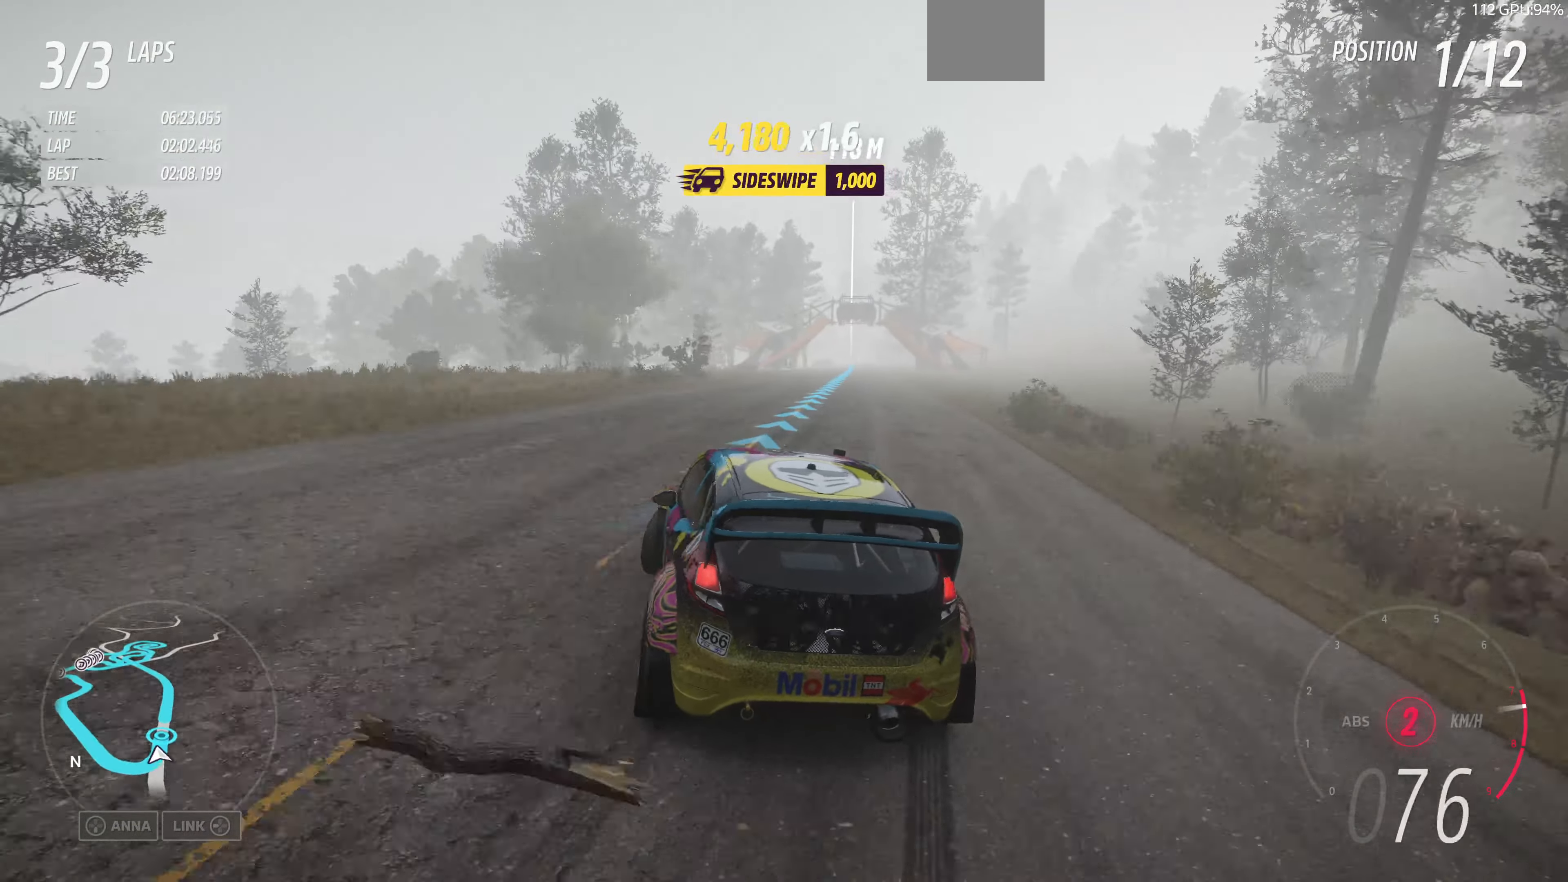
{"buttons": ["R2"], "left_stick": "up", "right_stick": "center", "events": [[267, "right_stick", "center"]]}
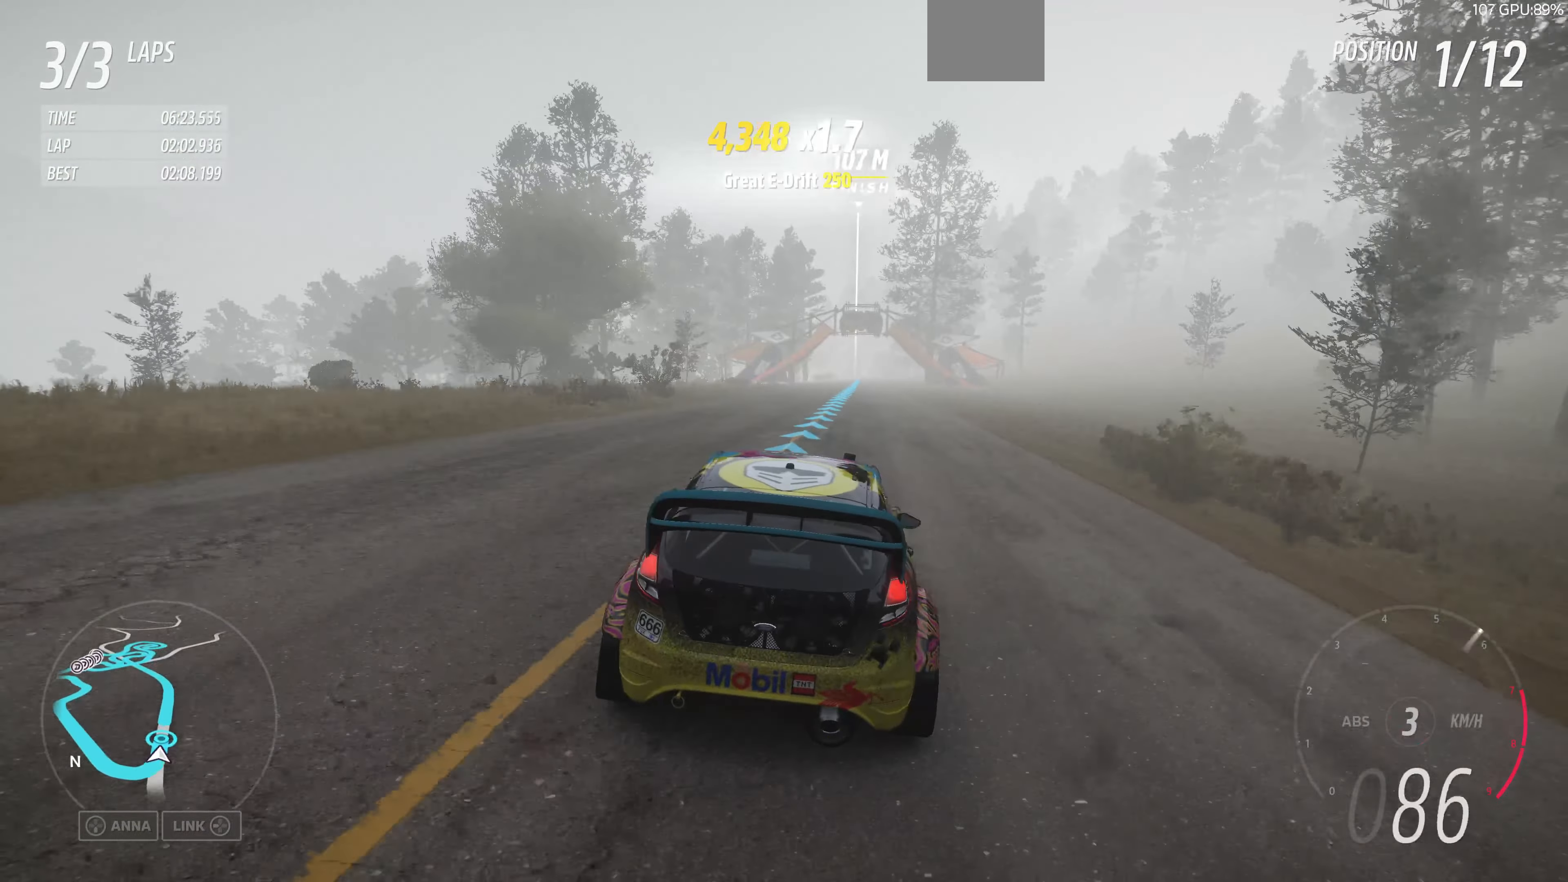
{"buttons": ["R2"], "left_stick": "up", "right_stick": "down", "events": [[267, "right_stick", "down"]]}
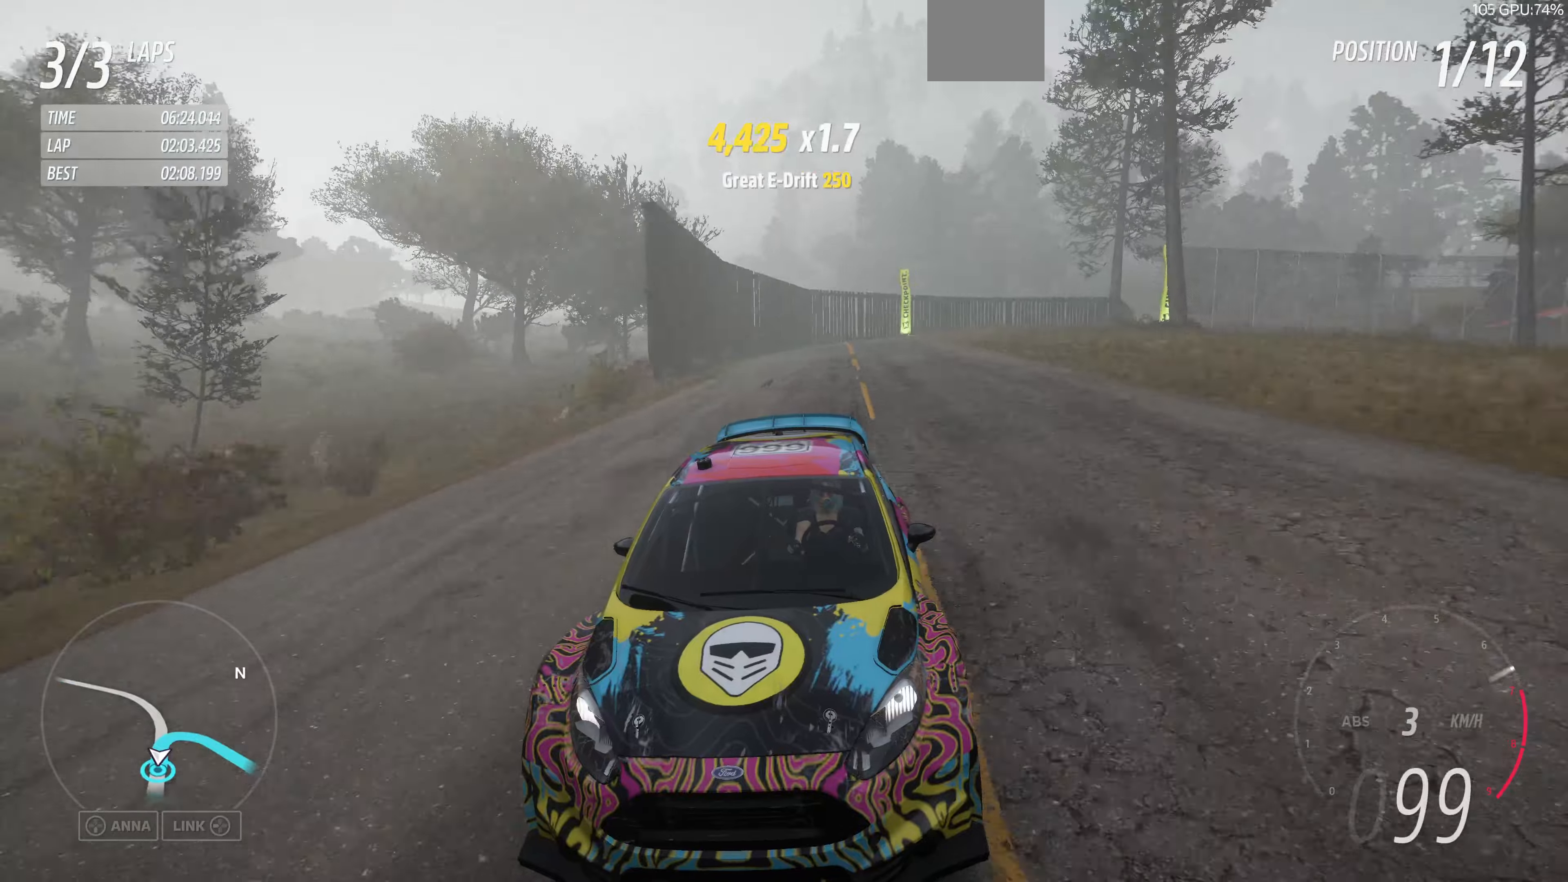
{"buttons": ["R2"], "left_stick": "center", "right_stick": "down", "events": [[100, "left_stick", "center"]]}
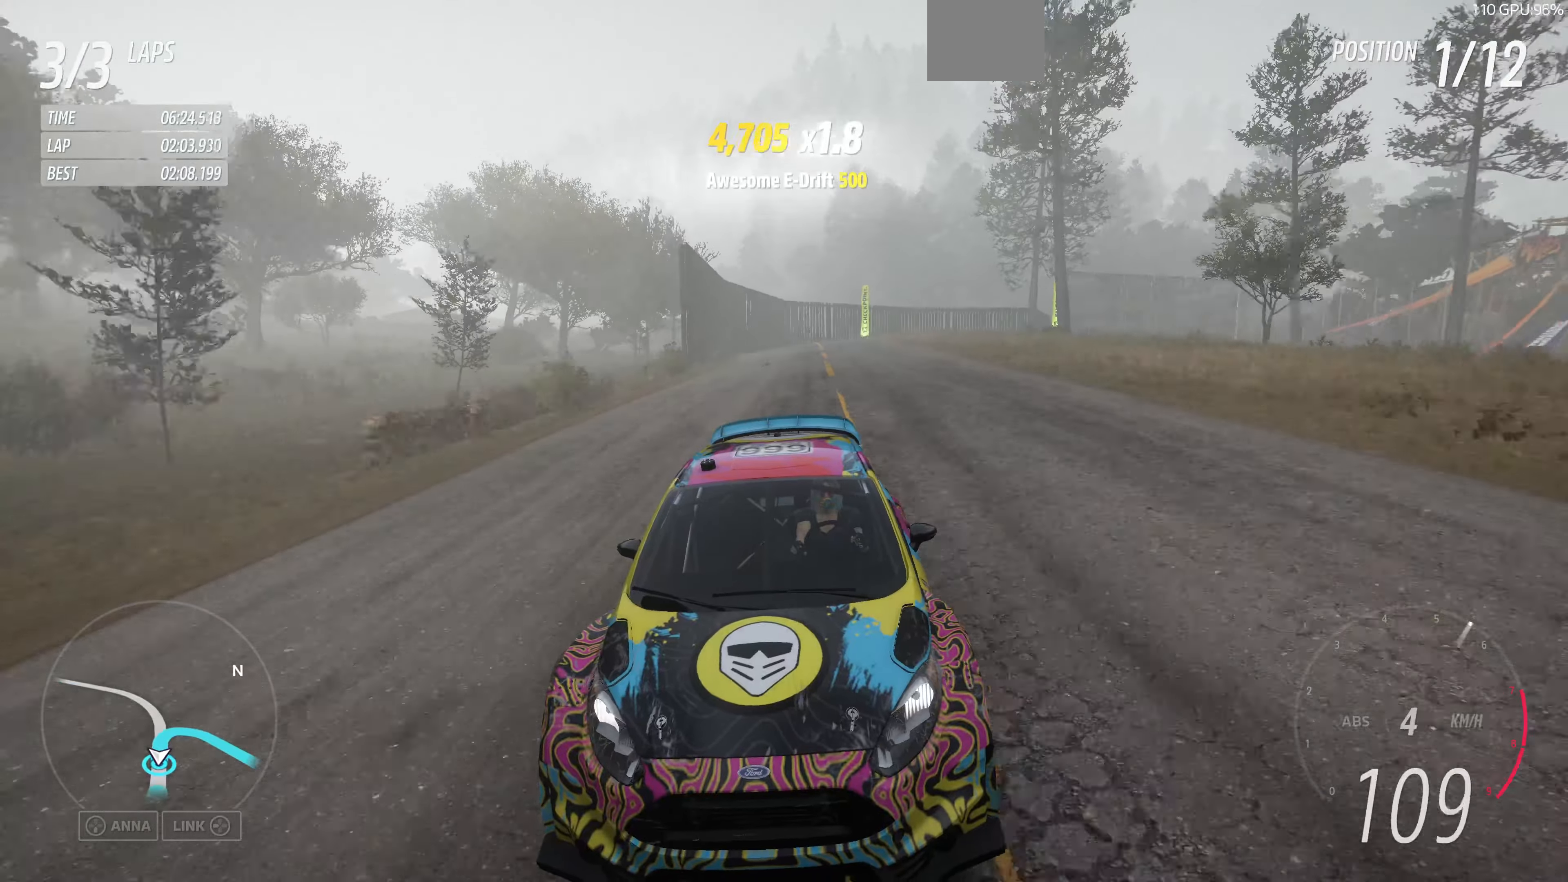
{"buttons": ["R2"], "left_stick": "center", "right_stick": "center", "events": [[133, "right_stick", "center"], [200, "left_stick", "right"], [300, "left_stick", "center"]]}
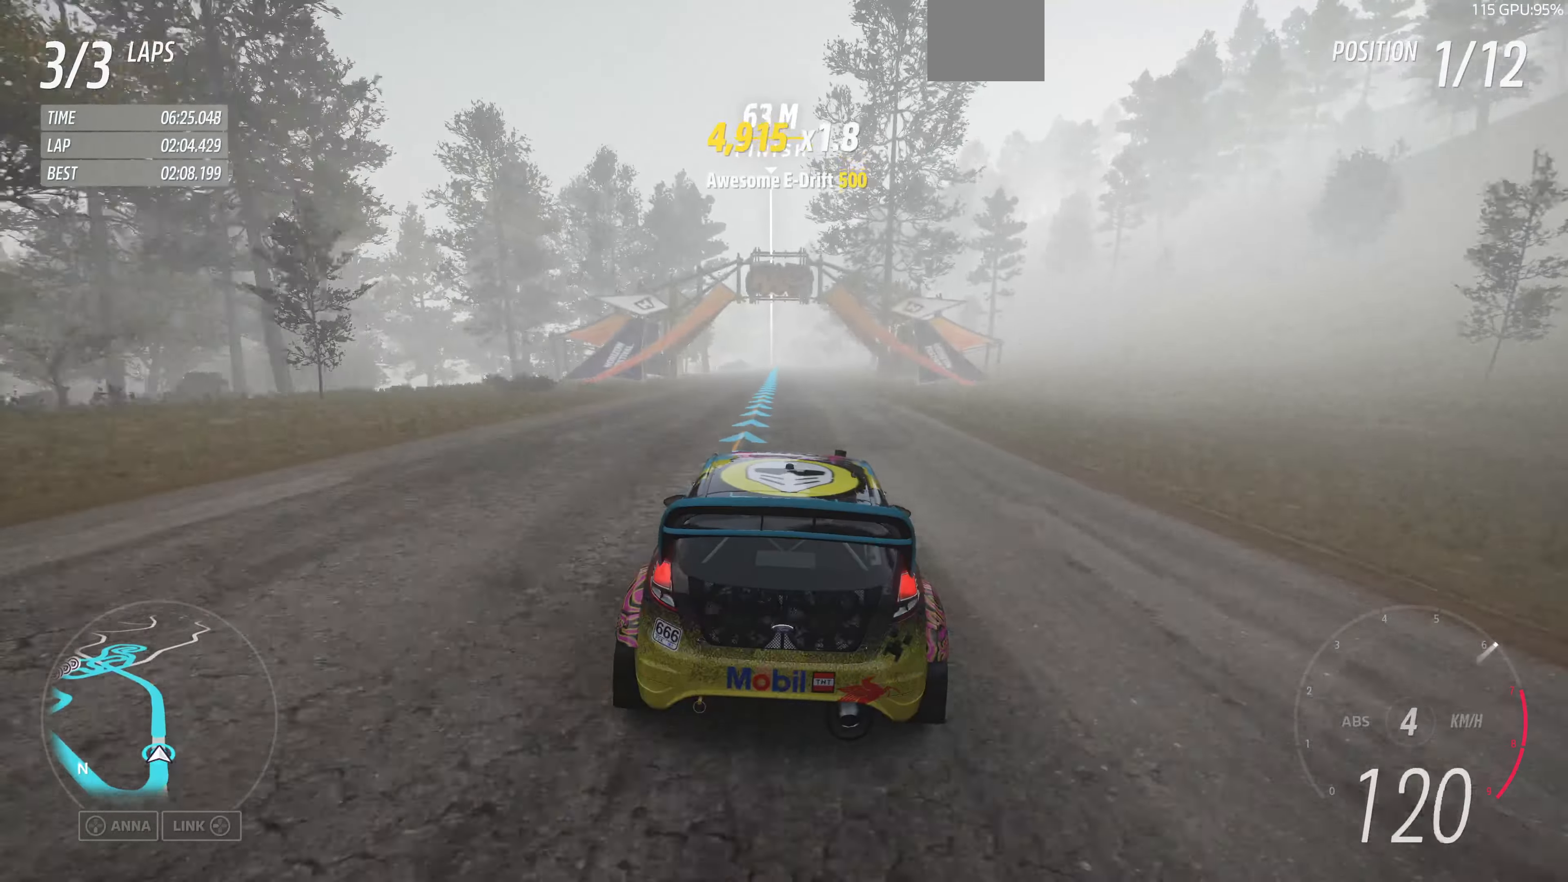
{"buttons": ["R2"], "left_stick": "up-left", "right_stick": "down", "events": [[366, "left_stick", "up-left"], [433, "right_stick", "down"]]}
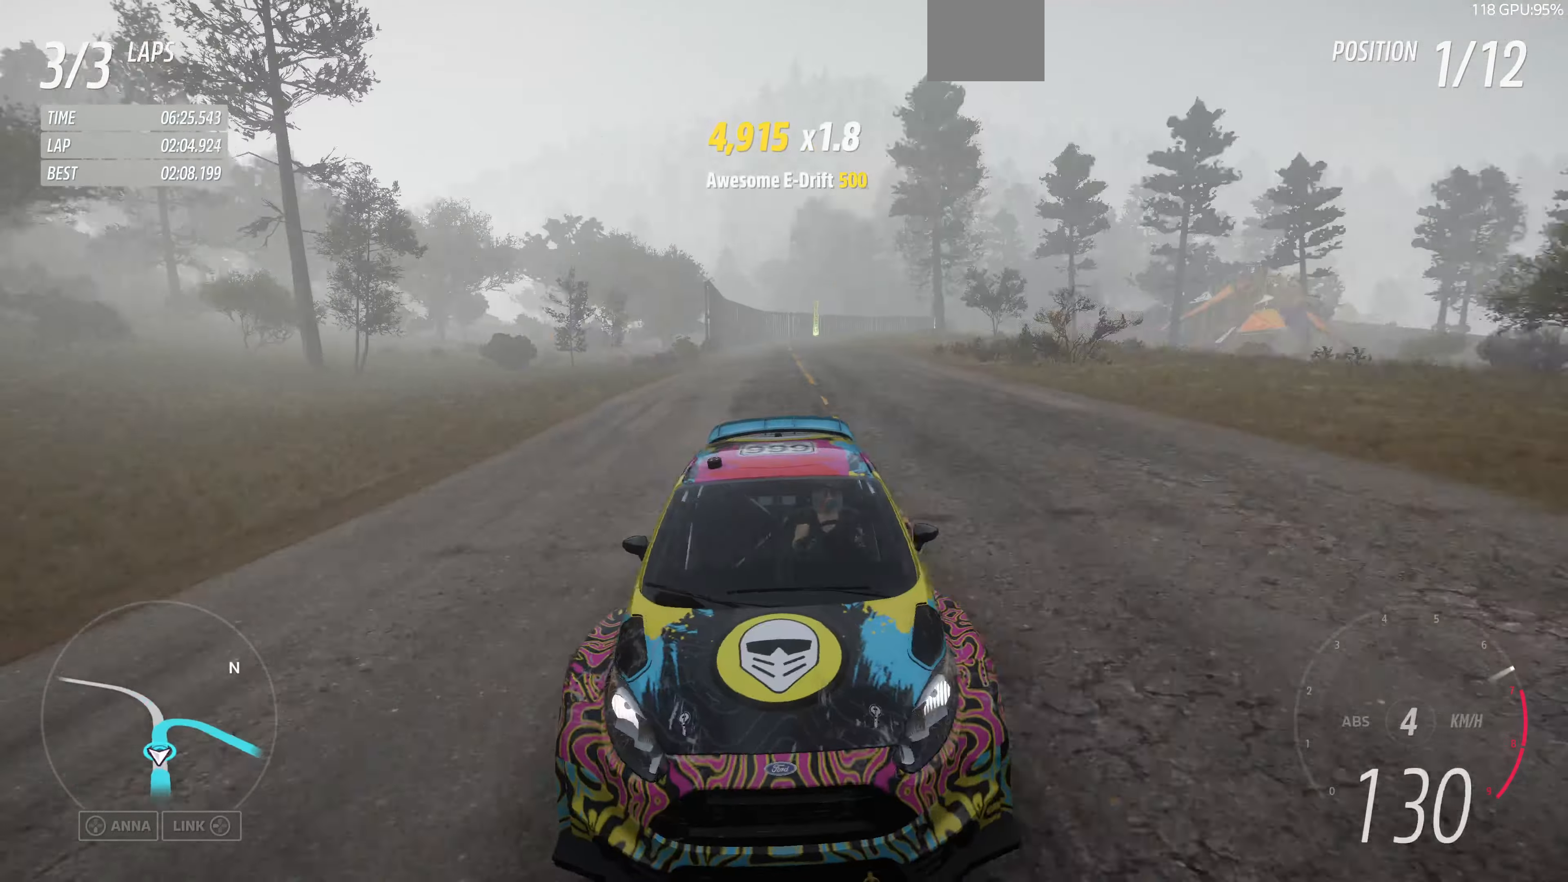
{"buttons": ["R2"], "left_stick": "up", "right_stick": "center", "events": [[66, "left_stick", "up"], [366, "right_stick", "center"]]}
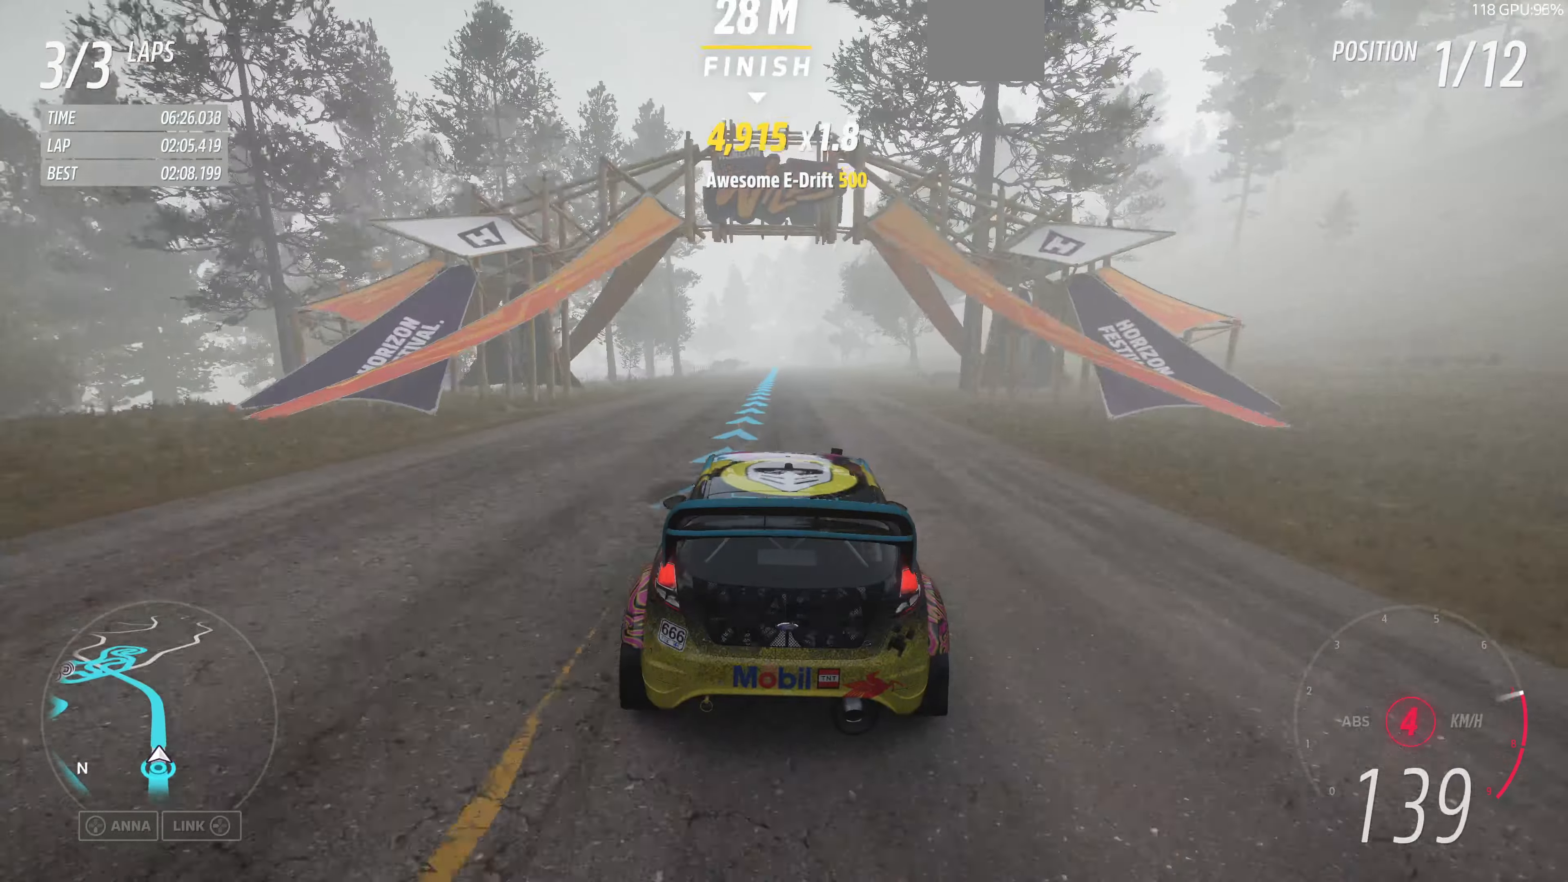
{"buttons": ["R2"], "left_stick": "up", "right_stick": "center", "events": []}
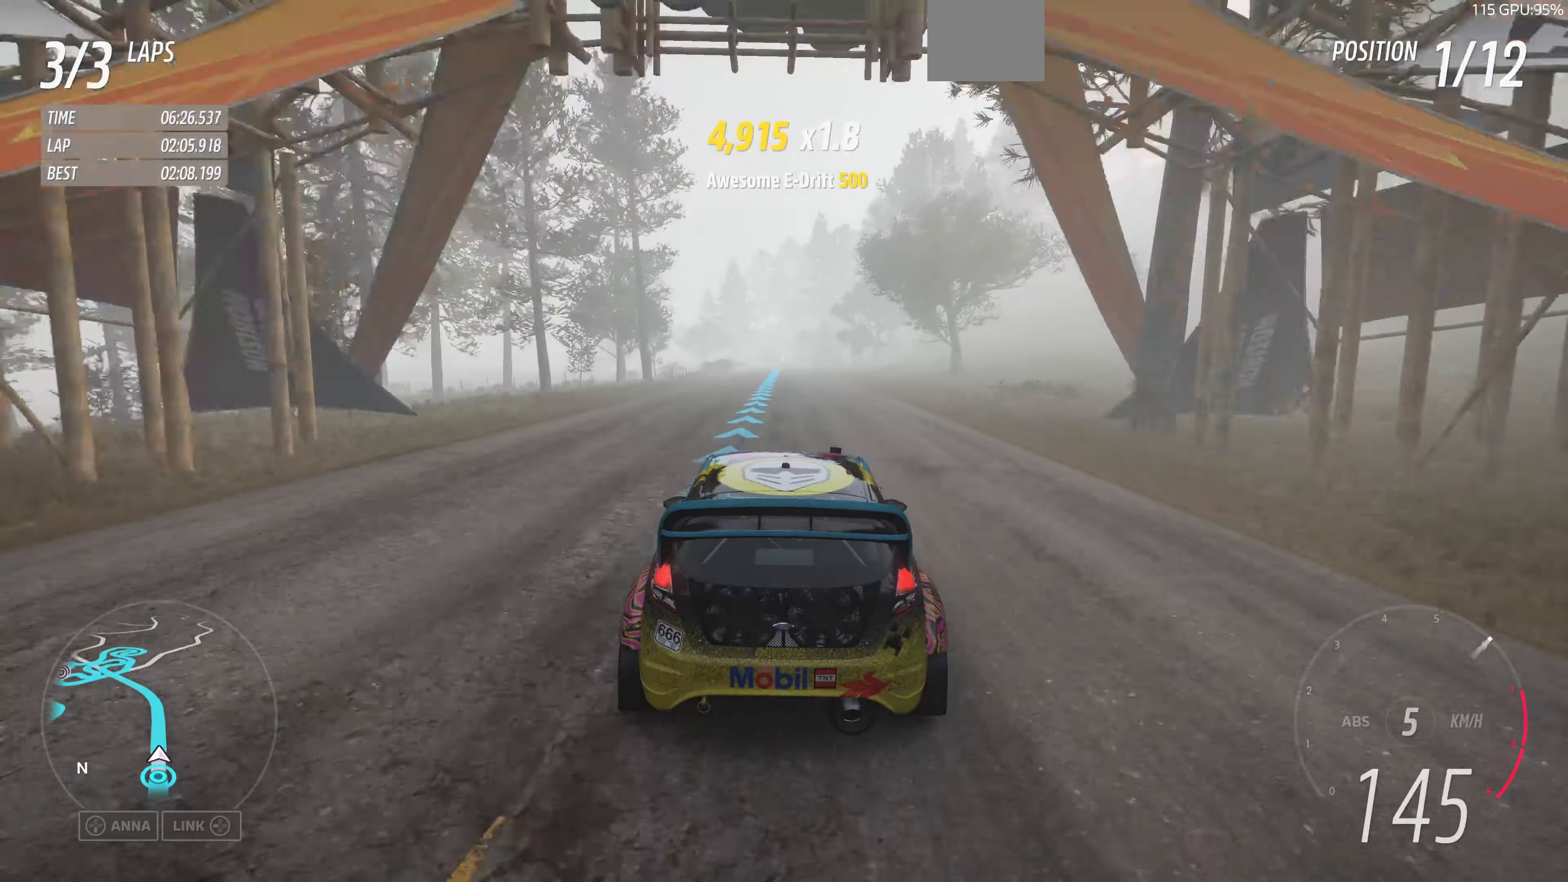
{"buttons": ["R2"], "left_stick": "center", "right_stick": "center", "events": [[500, "left_stick", "center"]]}
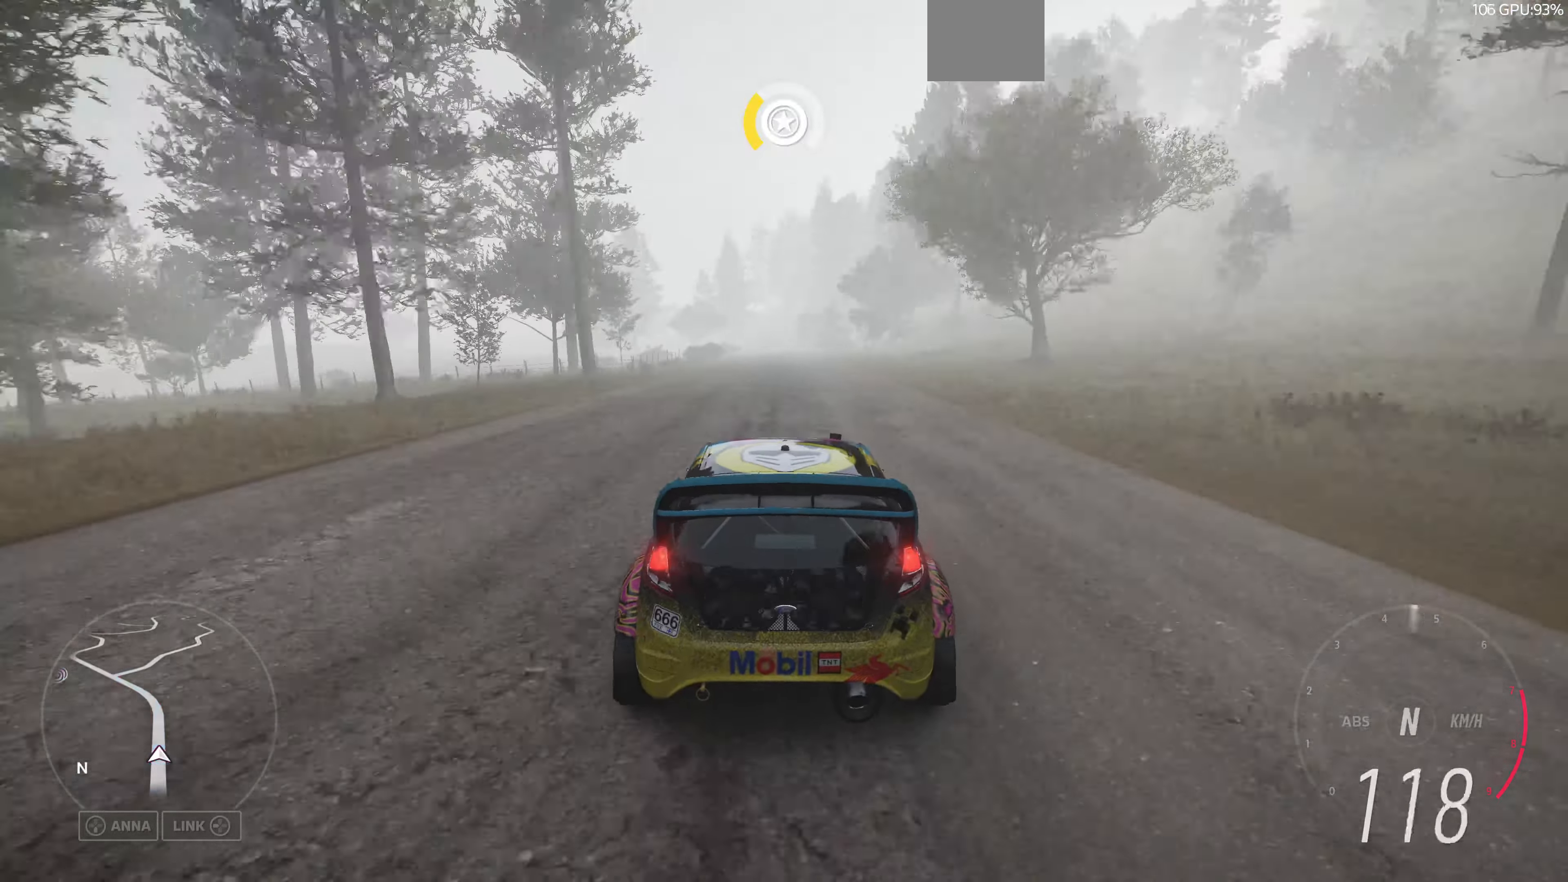
{"buttons": [], "left_stick": "center", "right_stick": "center", "events": [[233, "R2", "up"]]}
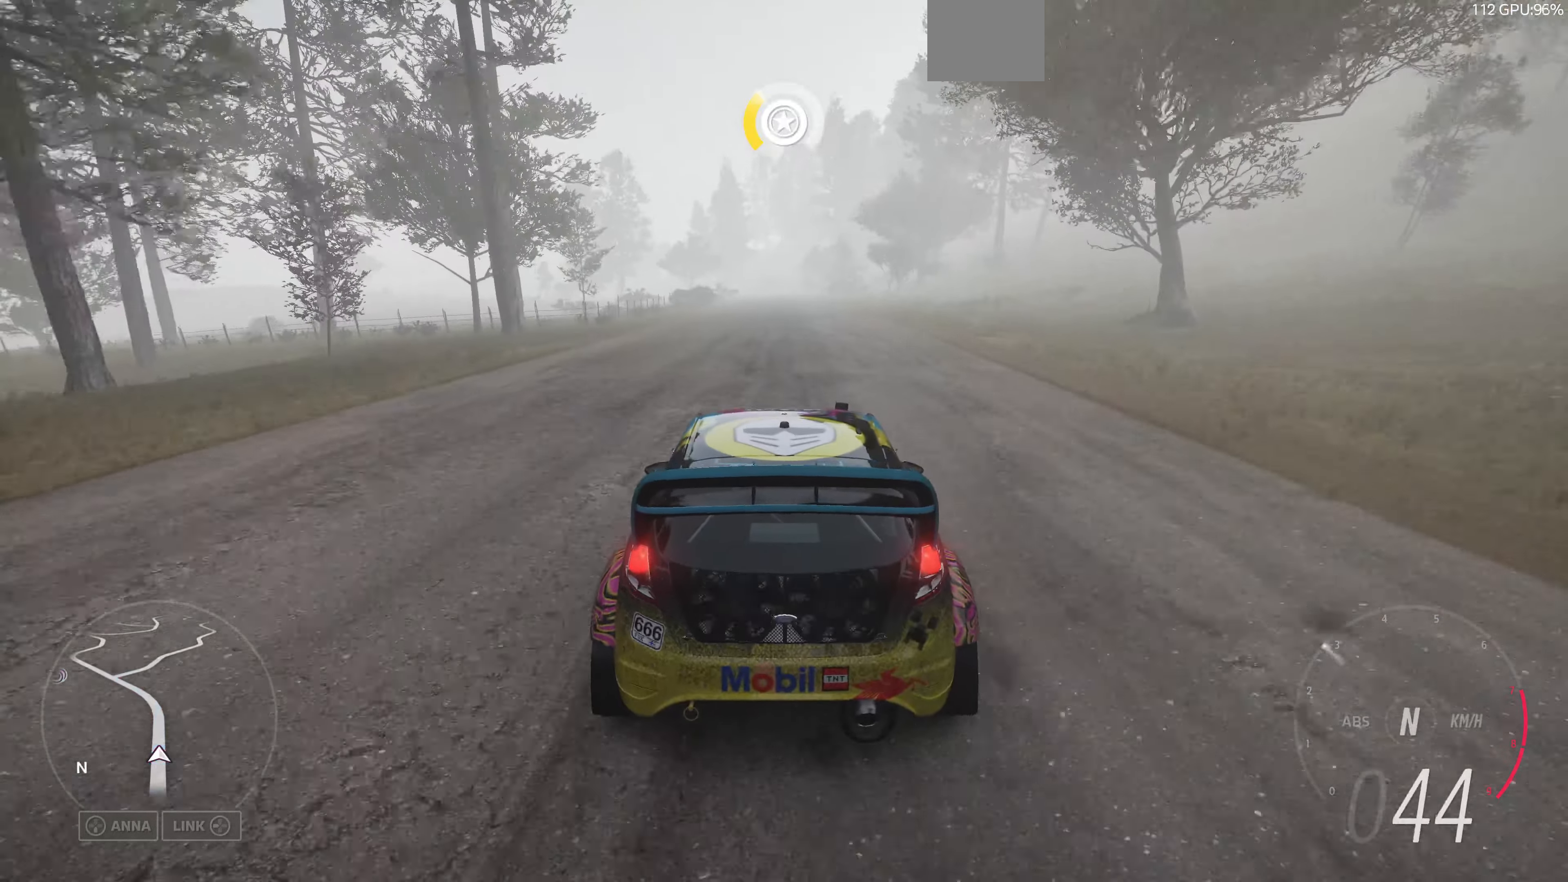
{"buttons": [], "left_stick": "center", "right_stick": "center", "events": []}
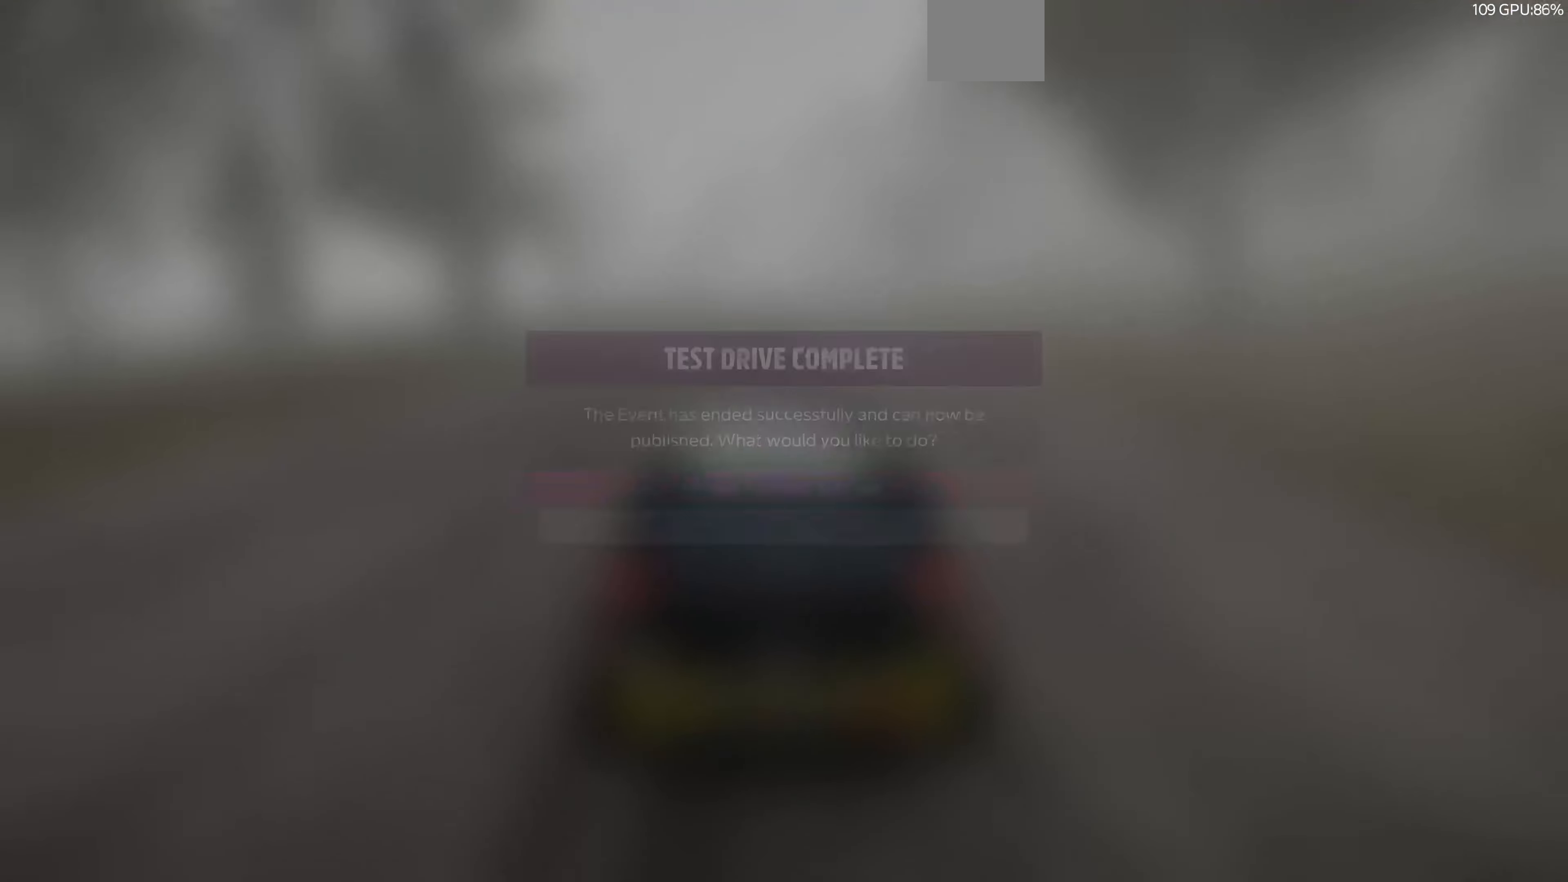
{"buttons": [], "left_stick": "center", "right_stick": "center", "events": []}
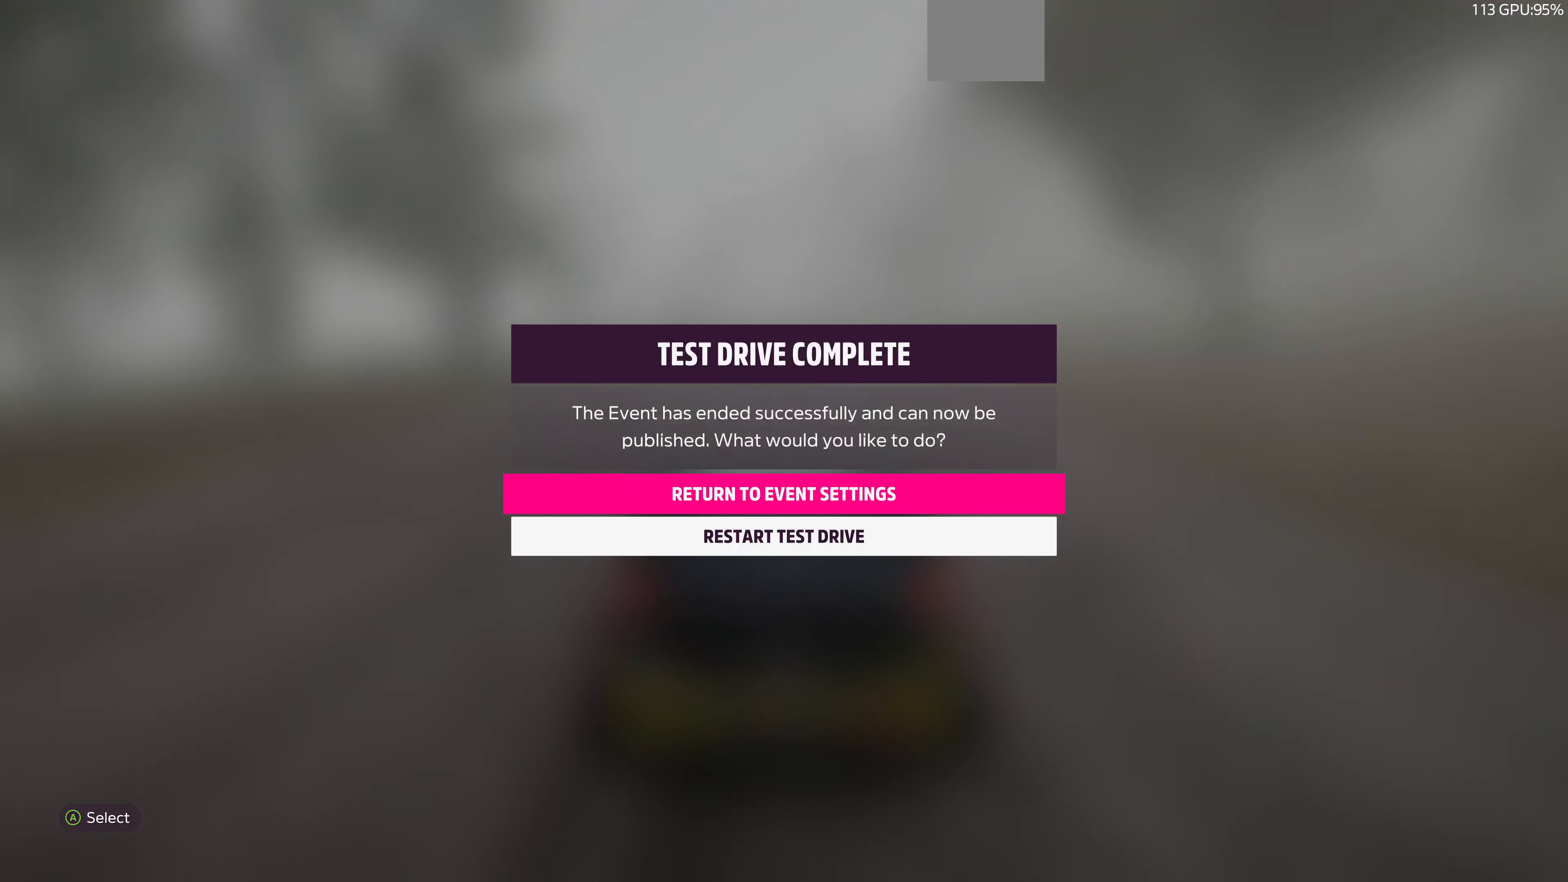
{"buttons": [], "left_stick": "center", "right_stick": "center", "events": []}
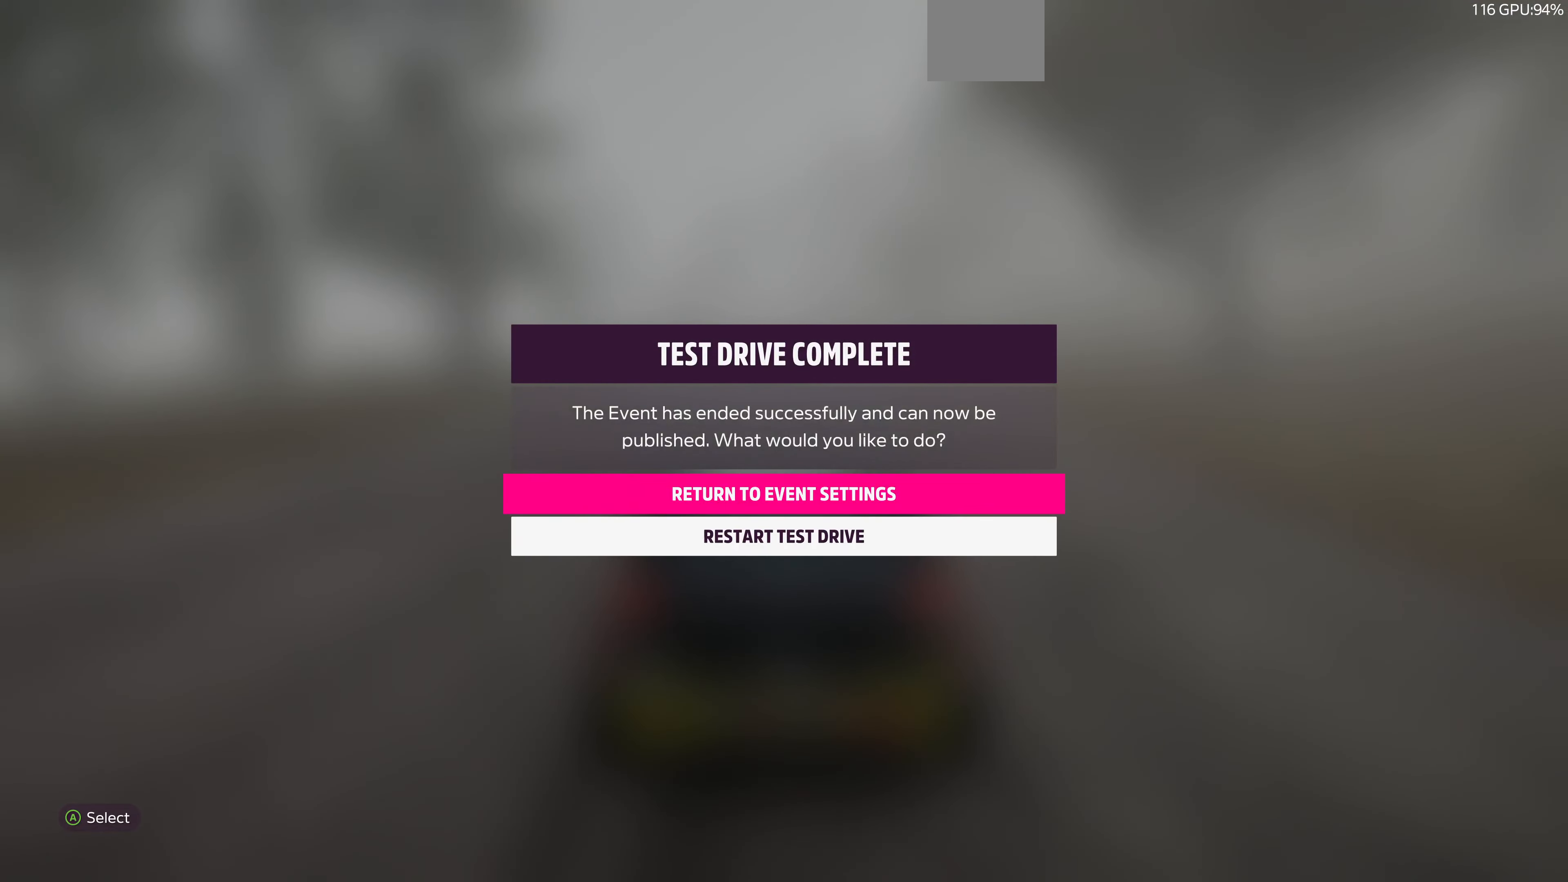
{"buttons": [], "left_stick": "center", "right_stick": "center", "events": []}
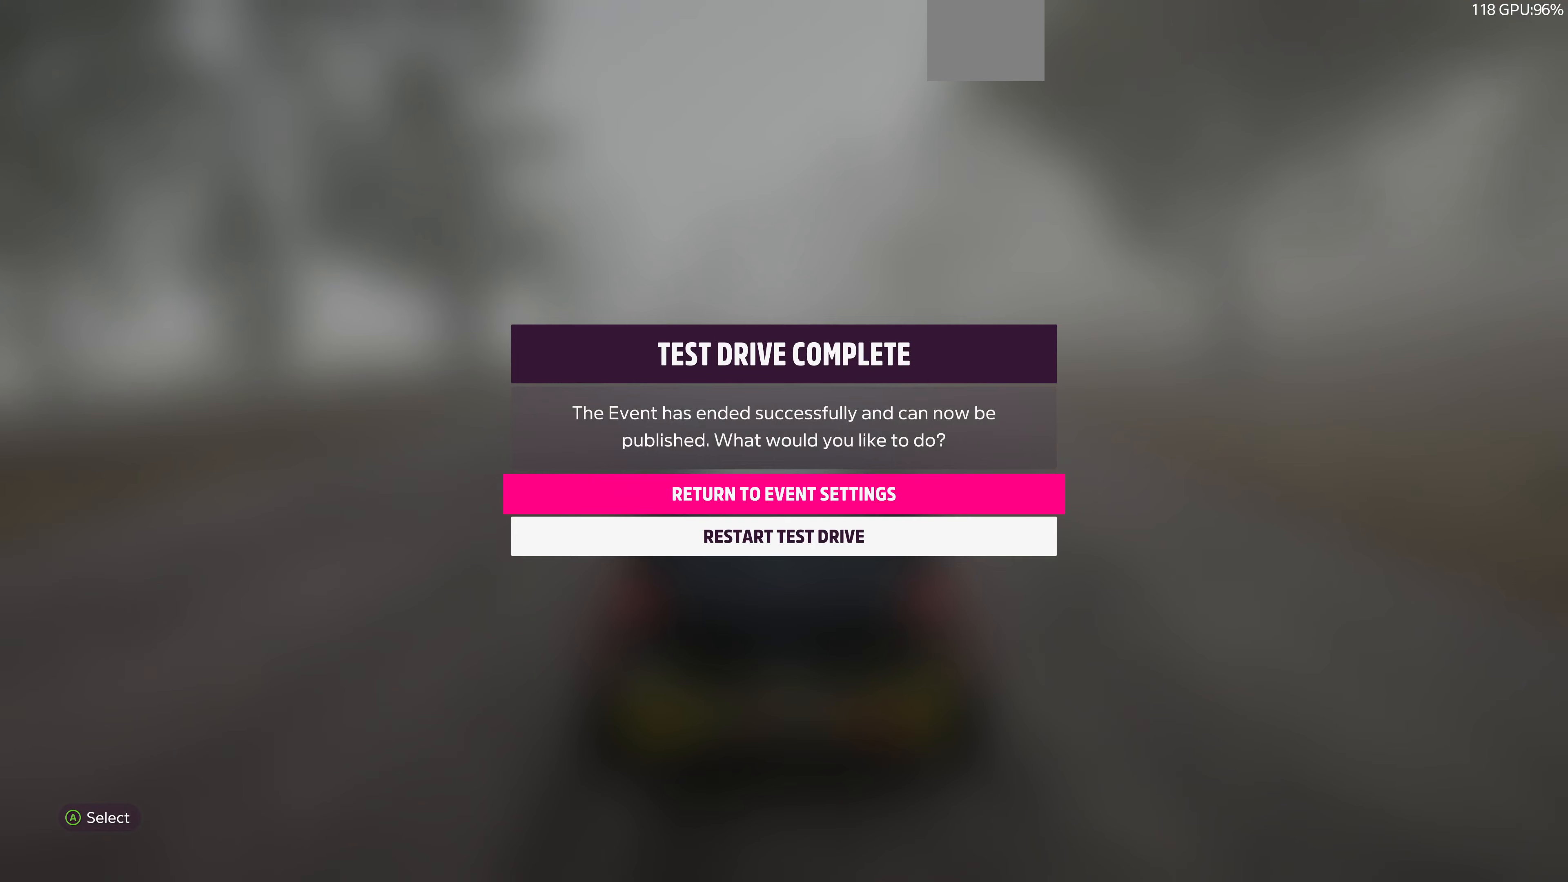
{"buttons": [], "left_stick": "center", "right_stick": "center", "events": []}
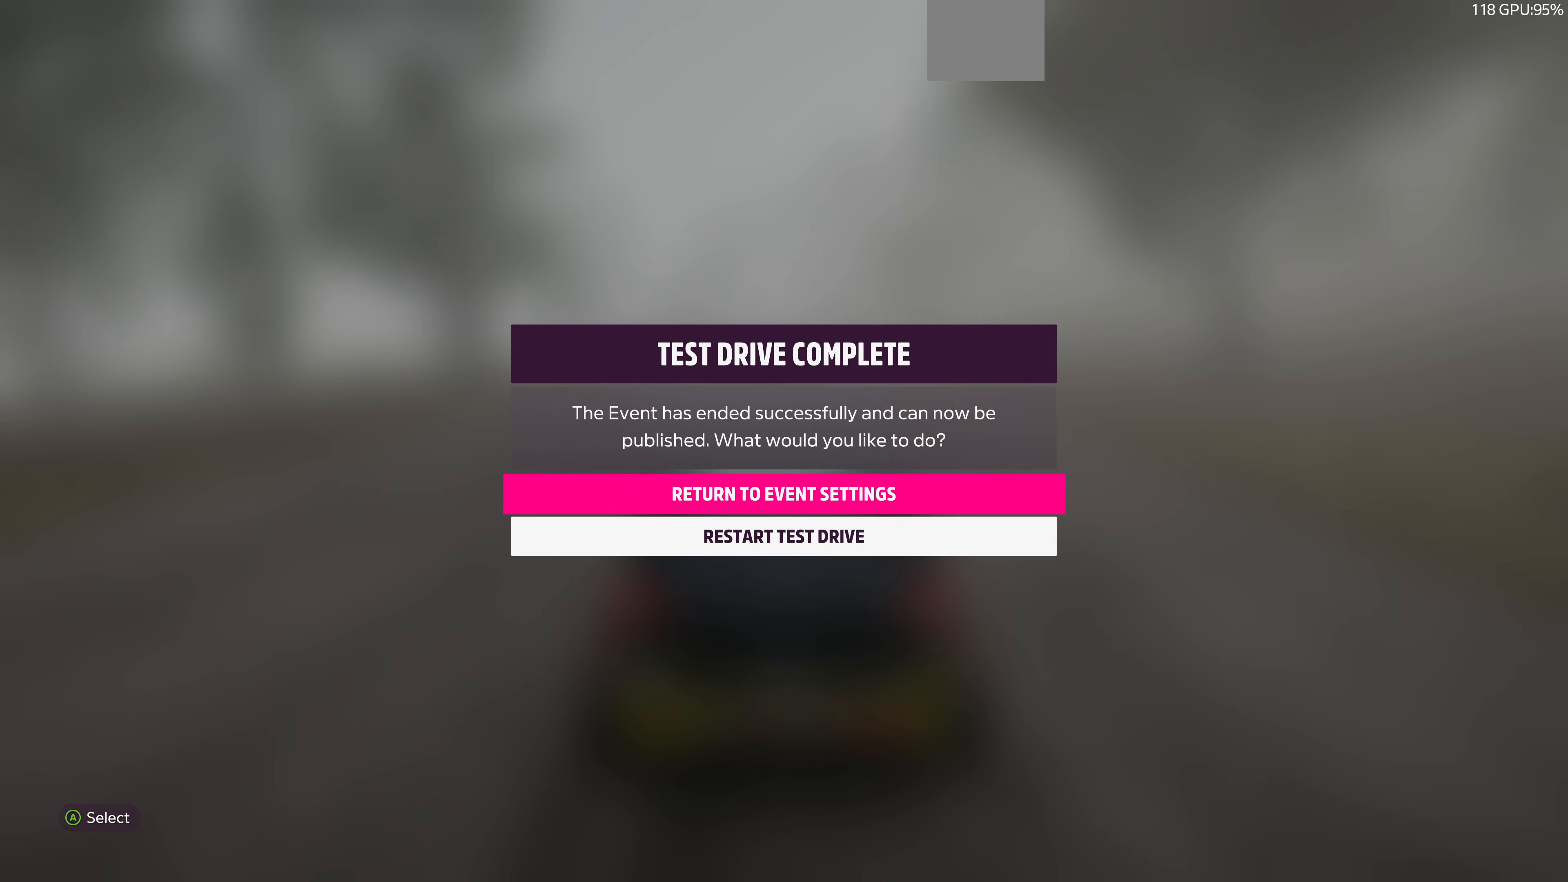
{"buttons": [], "left_stick": "center", "right_stick": "center", "events": []}
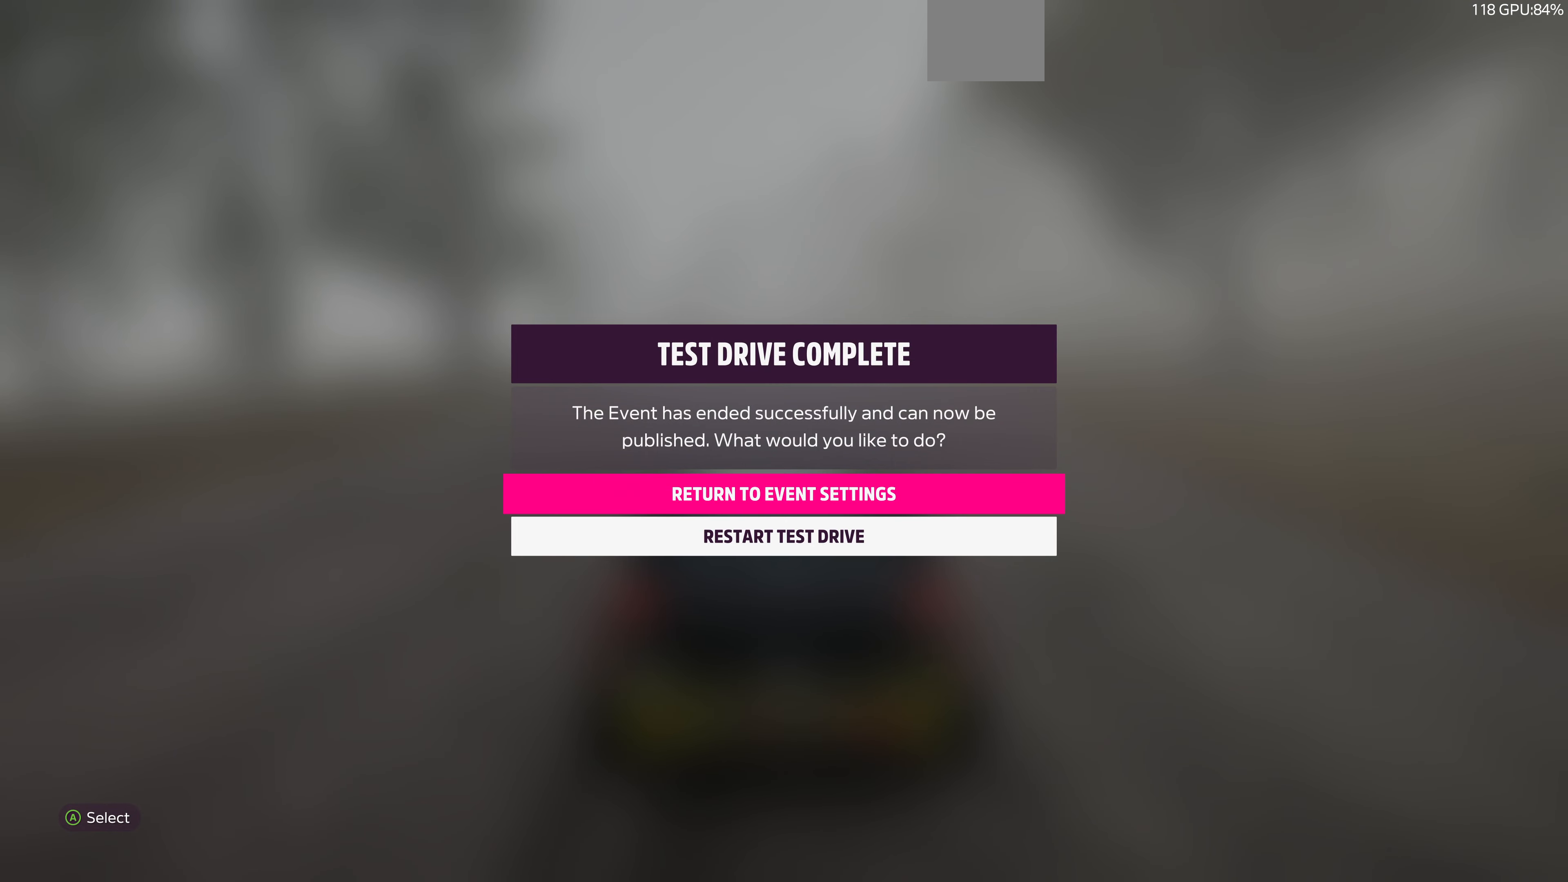
{"buttons": [], "left_stick": "center", "right_stick": "center", "events": []}
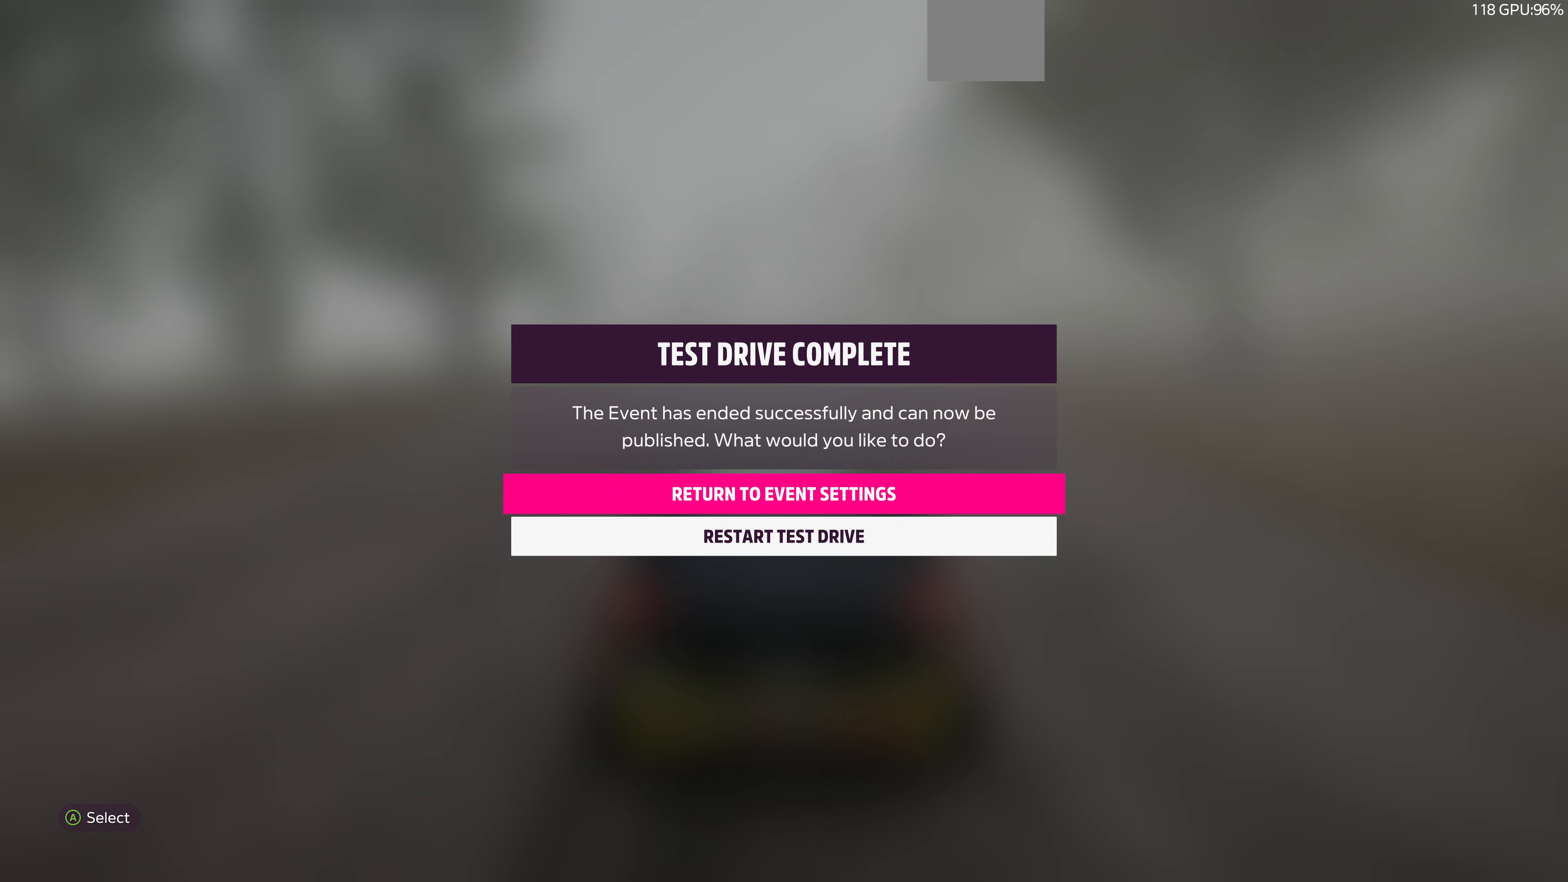
{"buttons": [], "left_stick": "center", "right_stick": "center", "events": [[334, "CROSS", "down"], [467, "CROSS", "up"]]}